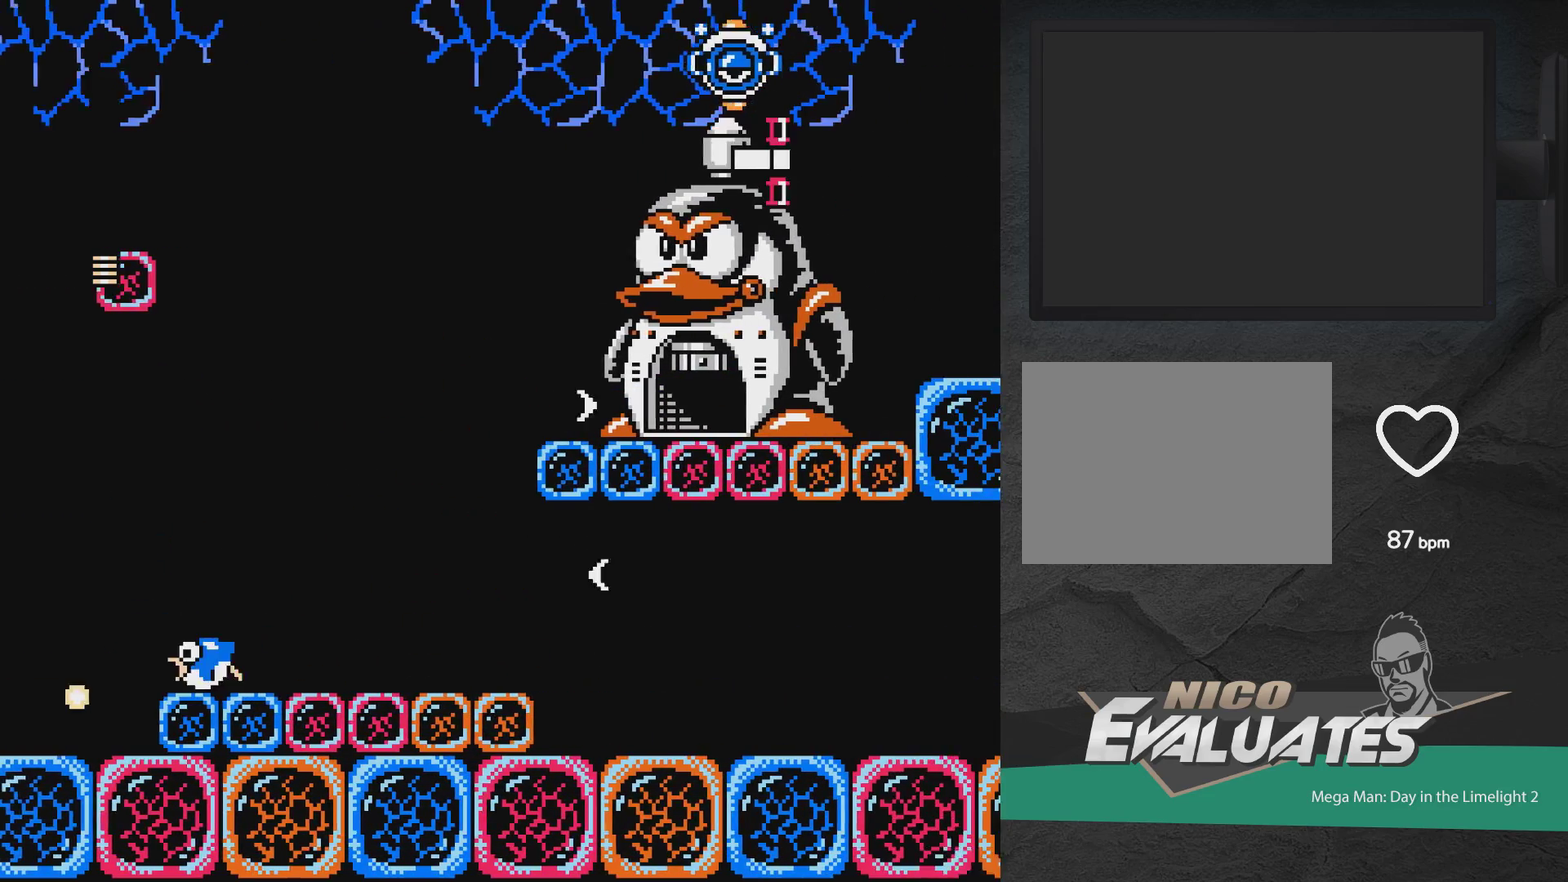
Gameplay with a controller (Xbox layout); each line is a JSON object with the inputs held at the frame after it (dt_ms = milliseconds from this image to that frame). "events" lists button and stick changes between this image and that frame as [ms after this image, input, new state], when the widget could be followed in between. Not read: L2 L3 R2 R3 left_stick right_stick.
{"dt_ms": 400, "buttons": ["A"], "events": [[17, "X", "up"], [50, "DPAD_RIGHT", "up"], [67, "A", "up"], [117, "X", "down"], [183, "X", "up"], [333, "A", "down"]]}
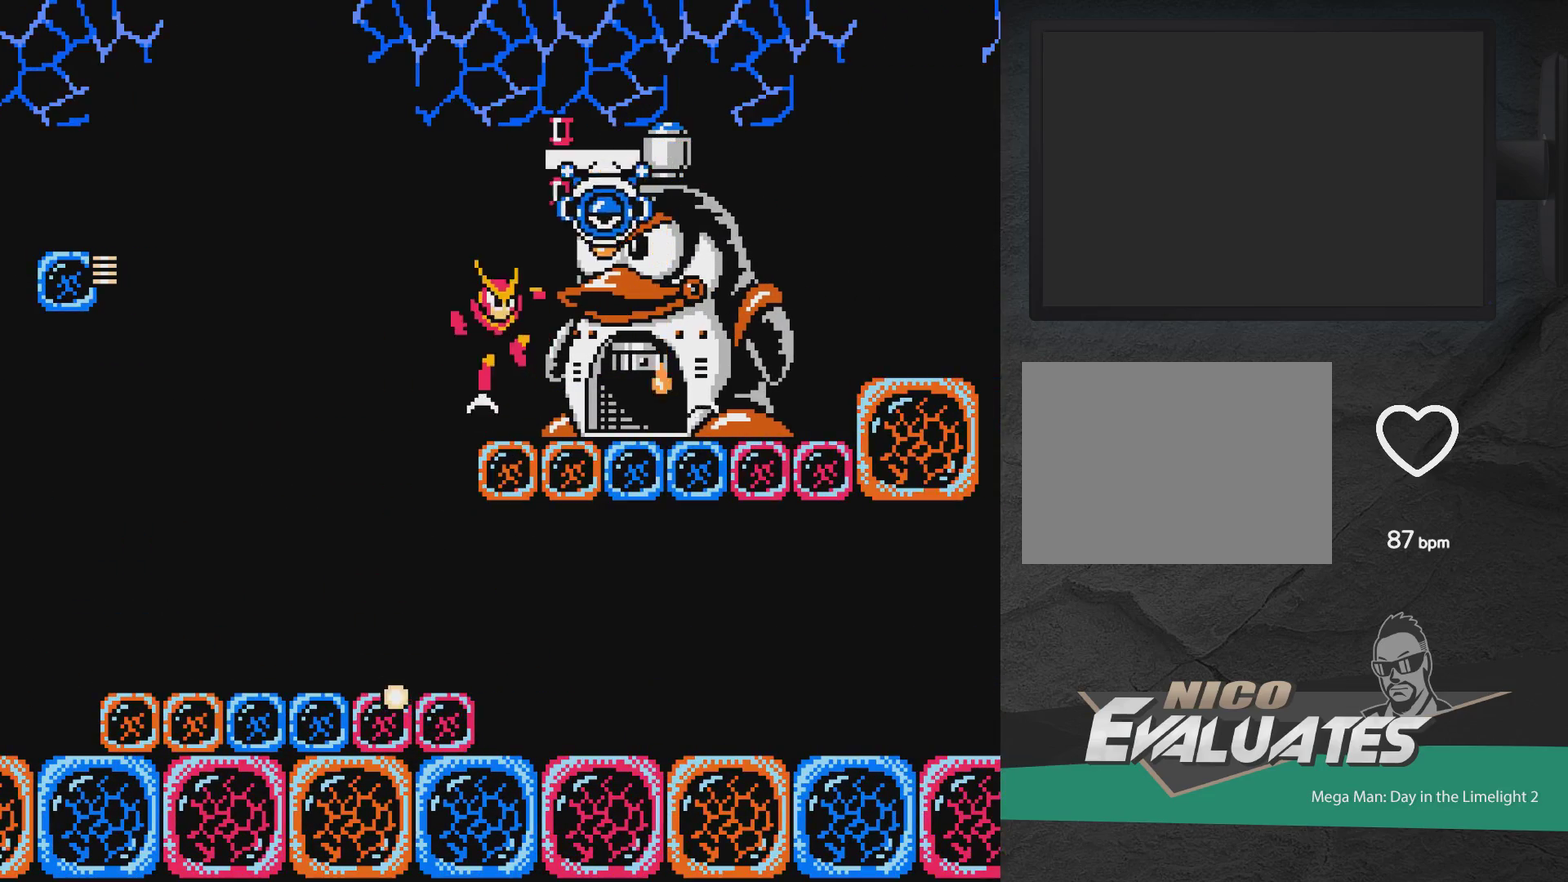
{"dt_ms": 400, "buttons": ["A"], "events": [[150, "X", "down"], [217, "X", "up"]]}
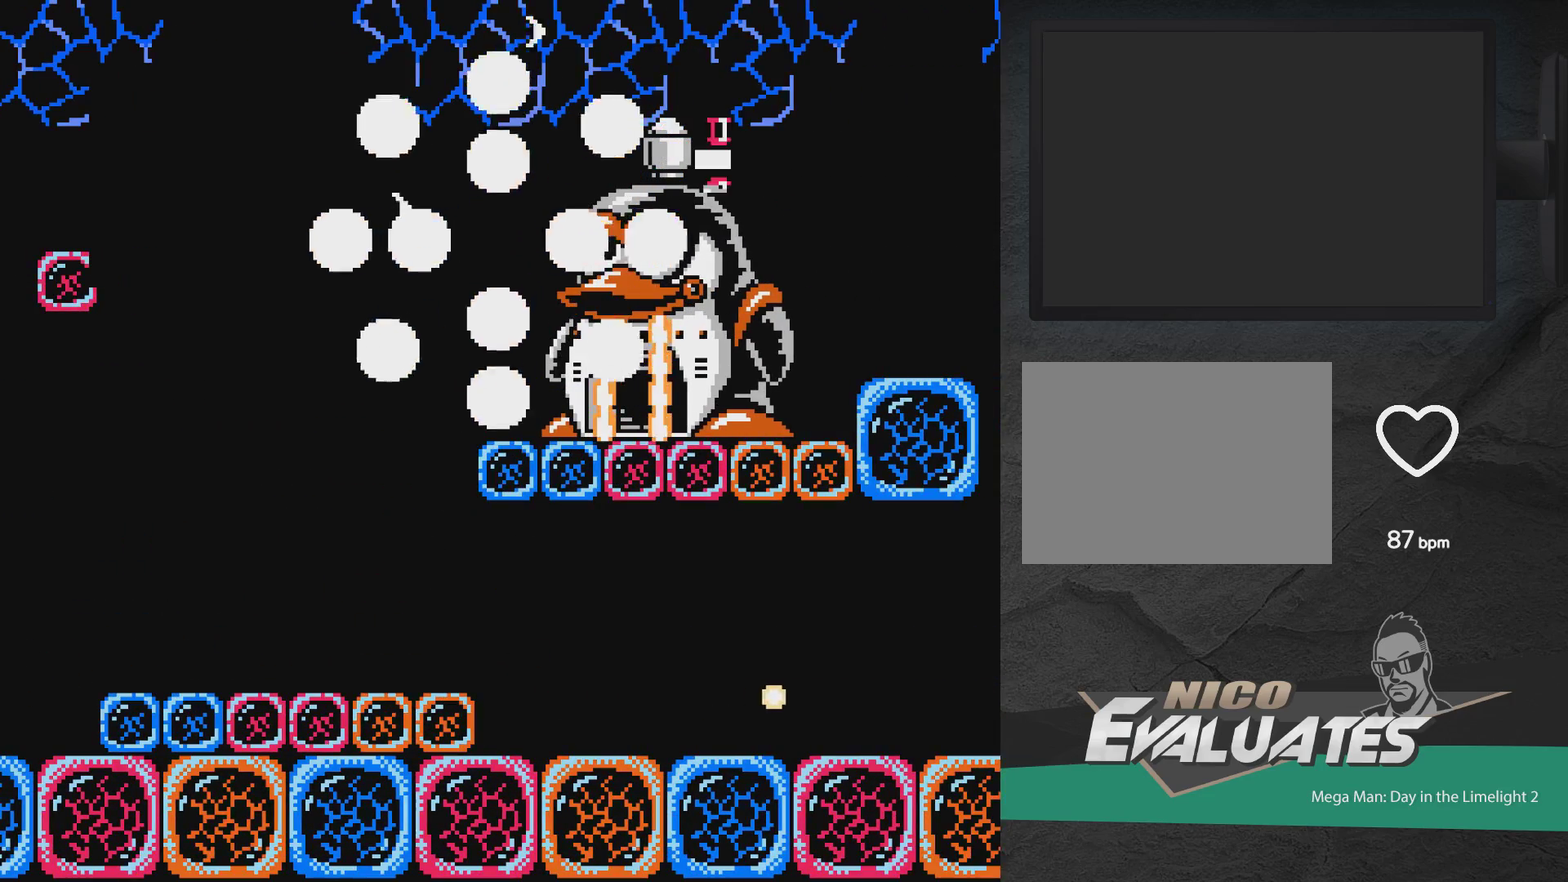
{"dt_ms": 600, "buttons": [], "events": [[17, "X", "down"], [100, "X", "up"], [117, "A", "up"], [183, "A", "down"], [200, "X", "down"], [250, "X", "up"], [600, "A", "up"]]}
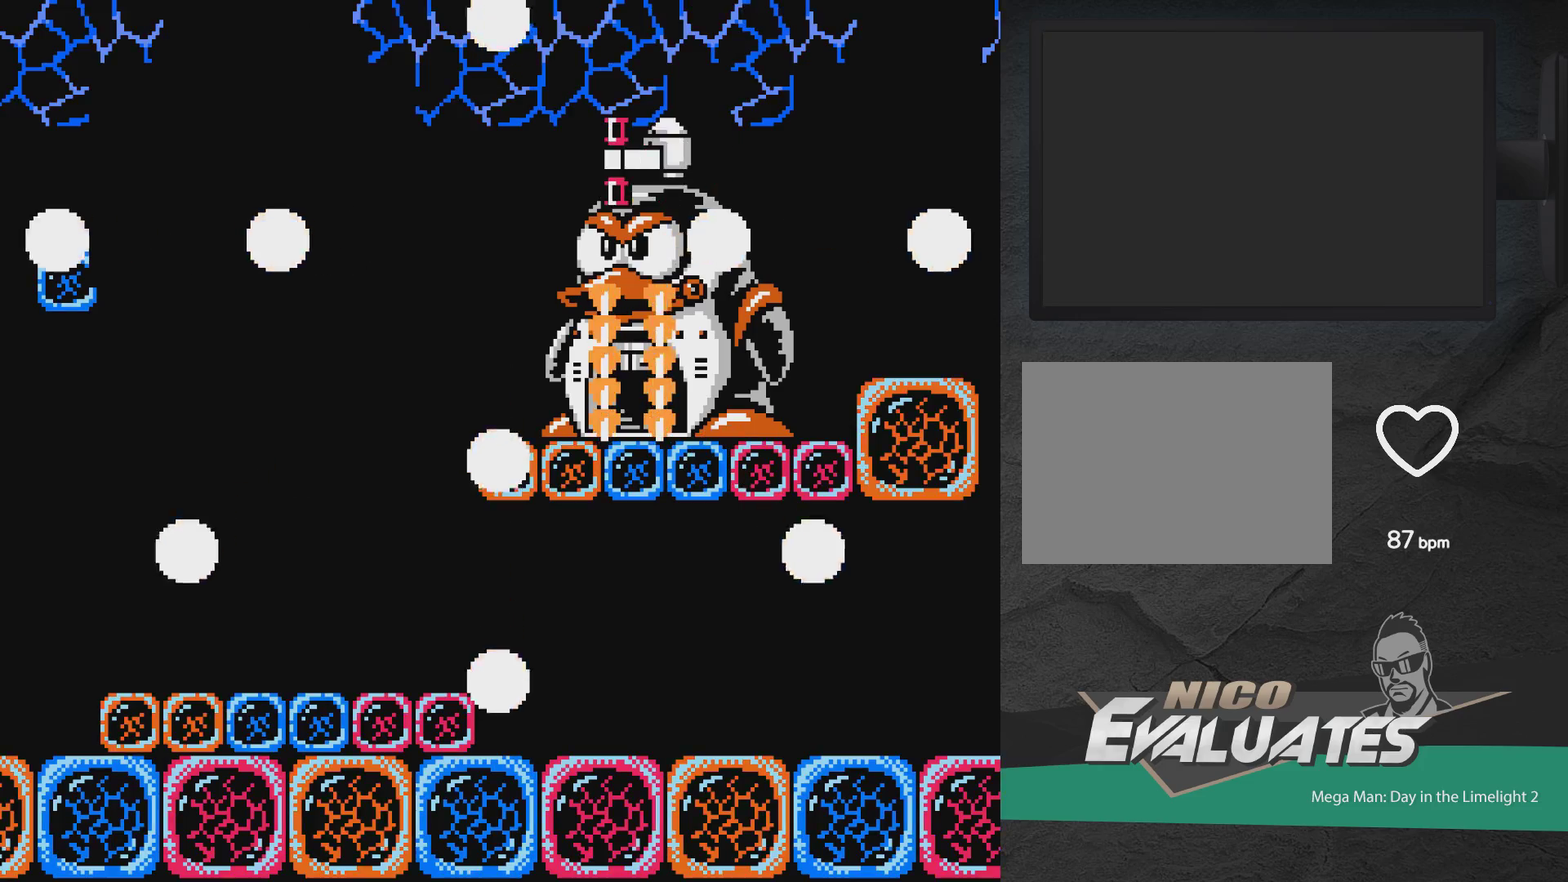
{"dt_ms": 400, "buttons": ["A"], "events": [[50, "A", "down"], [83, "X", "down"], [133, "X", "up"], [167, "A", "up"], [233, "DPAD_UP", "down"], [317, "DPAD_UP", "up"], [350, "A", "down"]]}
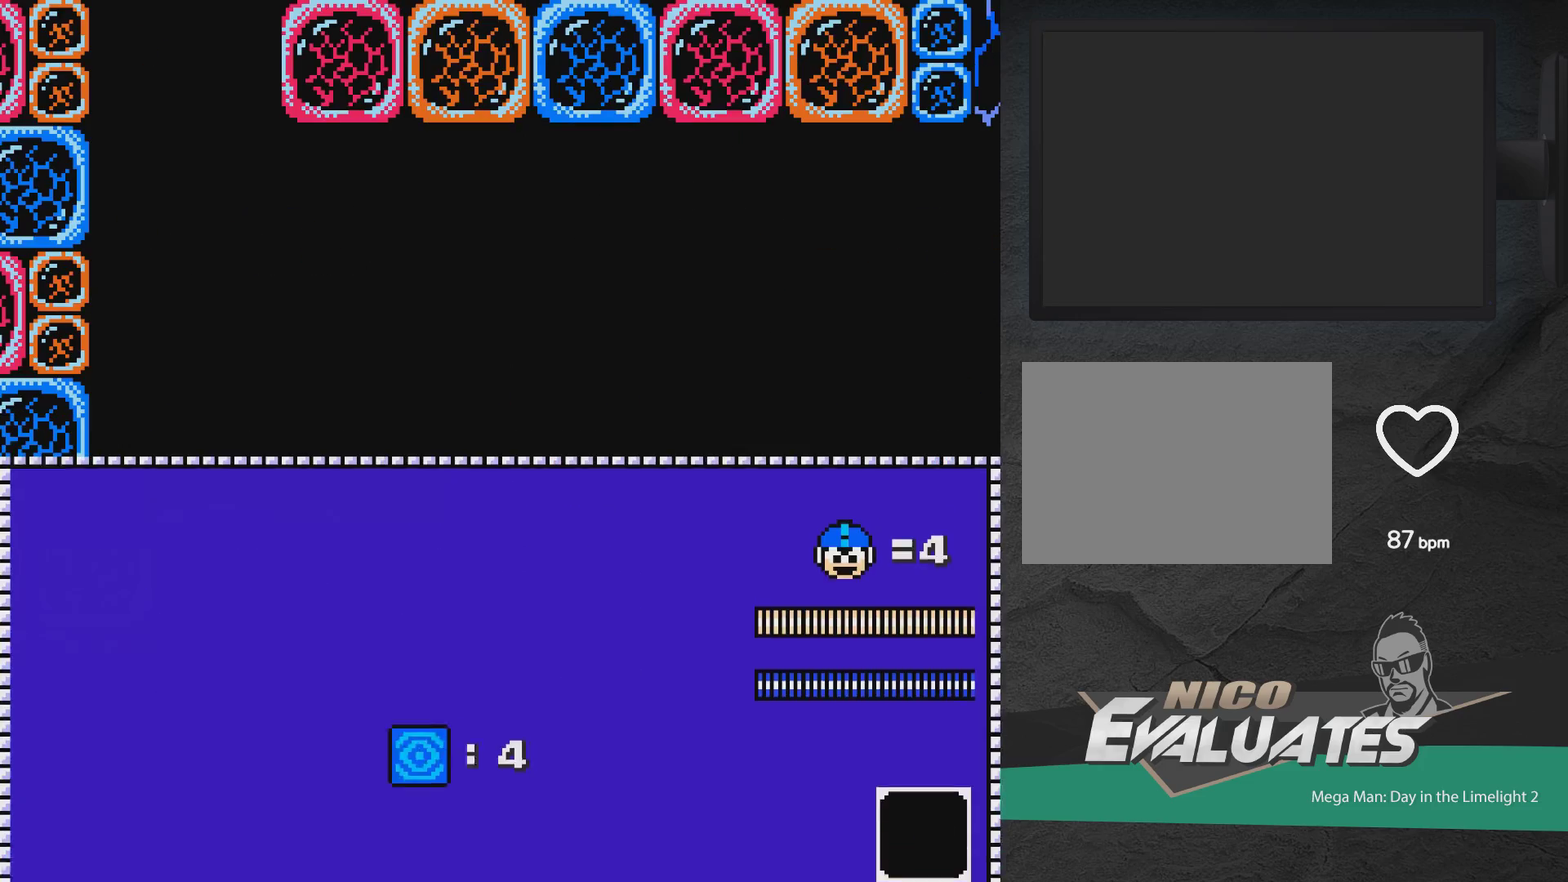
{"dt_ms": 700, "buttons": ["A", "DPAD_RIGHT"], "events": [[33, "A", "up"], [150, "DPAD_RIGHT", "down"], [700, "A", "down"]]}
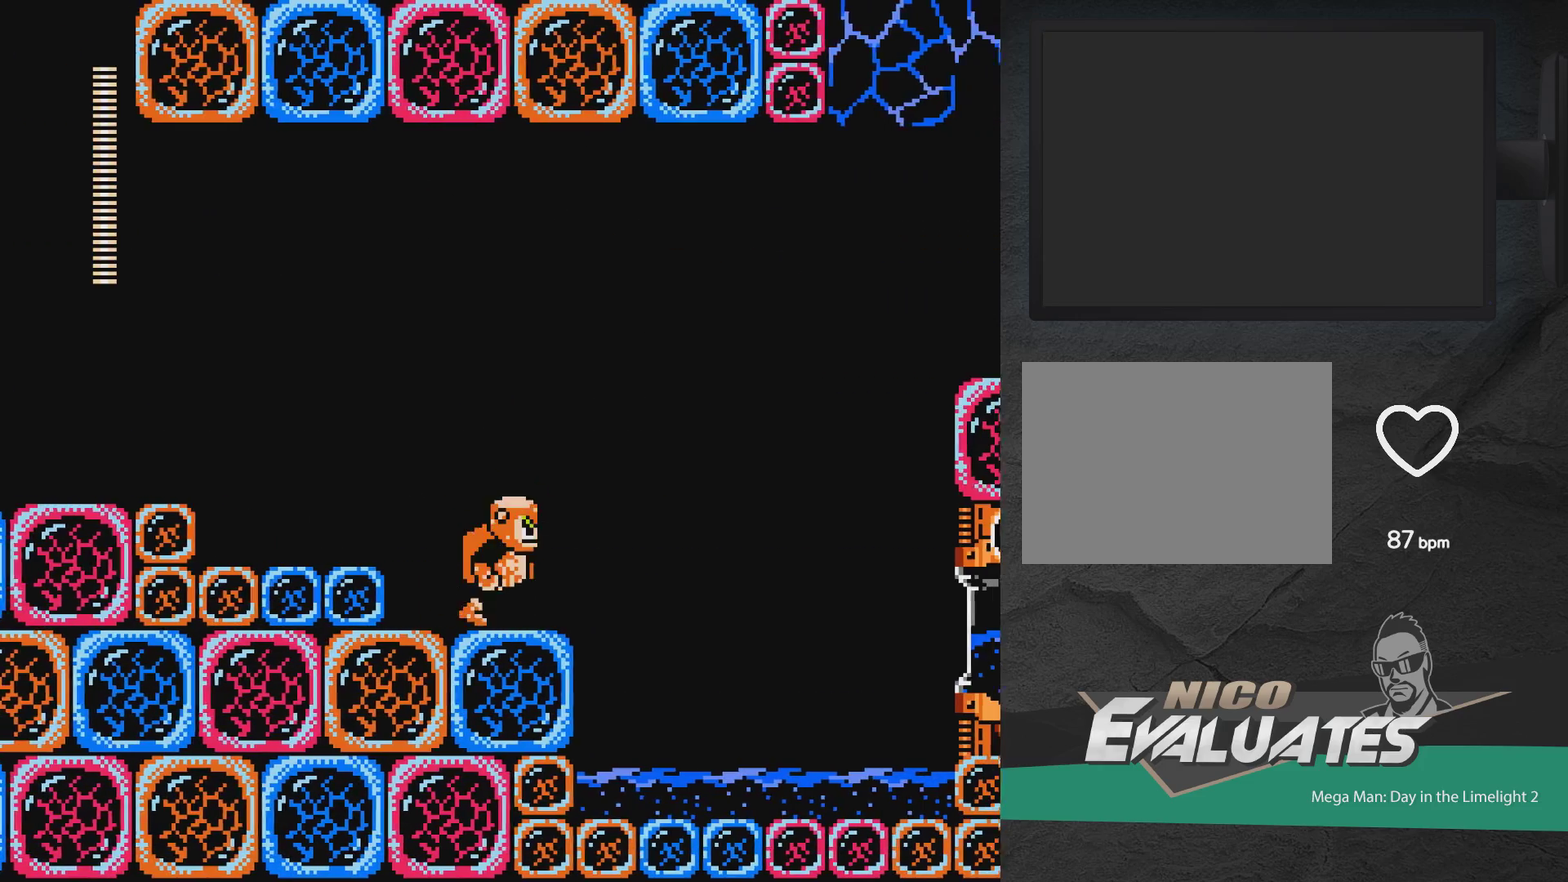
{"dt_ms": 400, "buttons": ["A", "DPAD_RIGHT"], "events": [[17, "X", "down"], [133, "X", "up"]]}
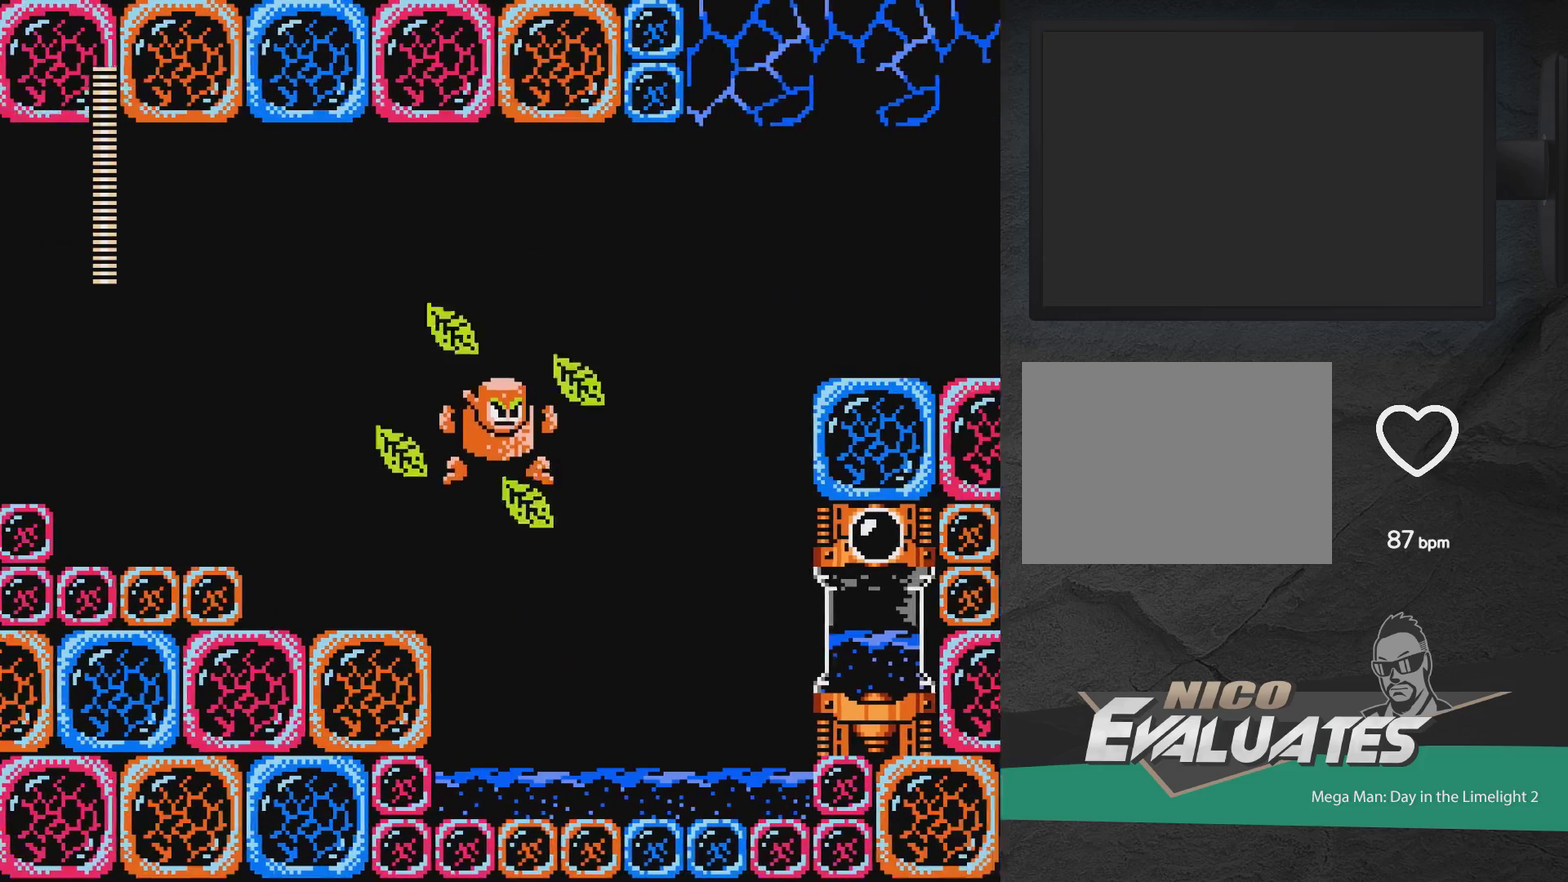
{"dt_ms": 300, "buttons": ["DPAD_LEFT"], "events": [[167, "DPAD_RIGHT", "up"], [250, "A", "up"], [283, "DPAD_LEFT", "down"]]}
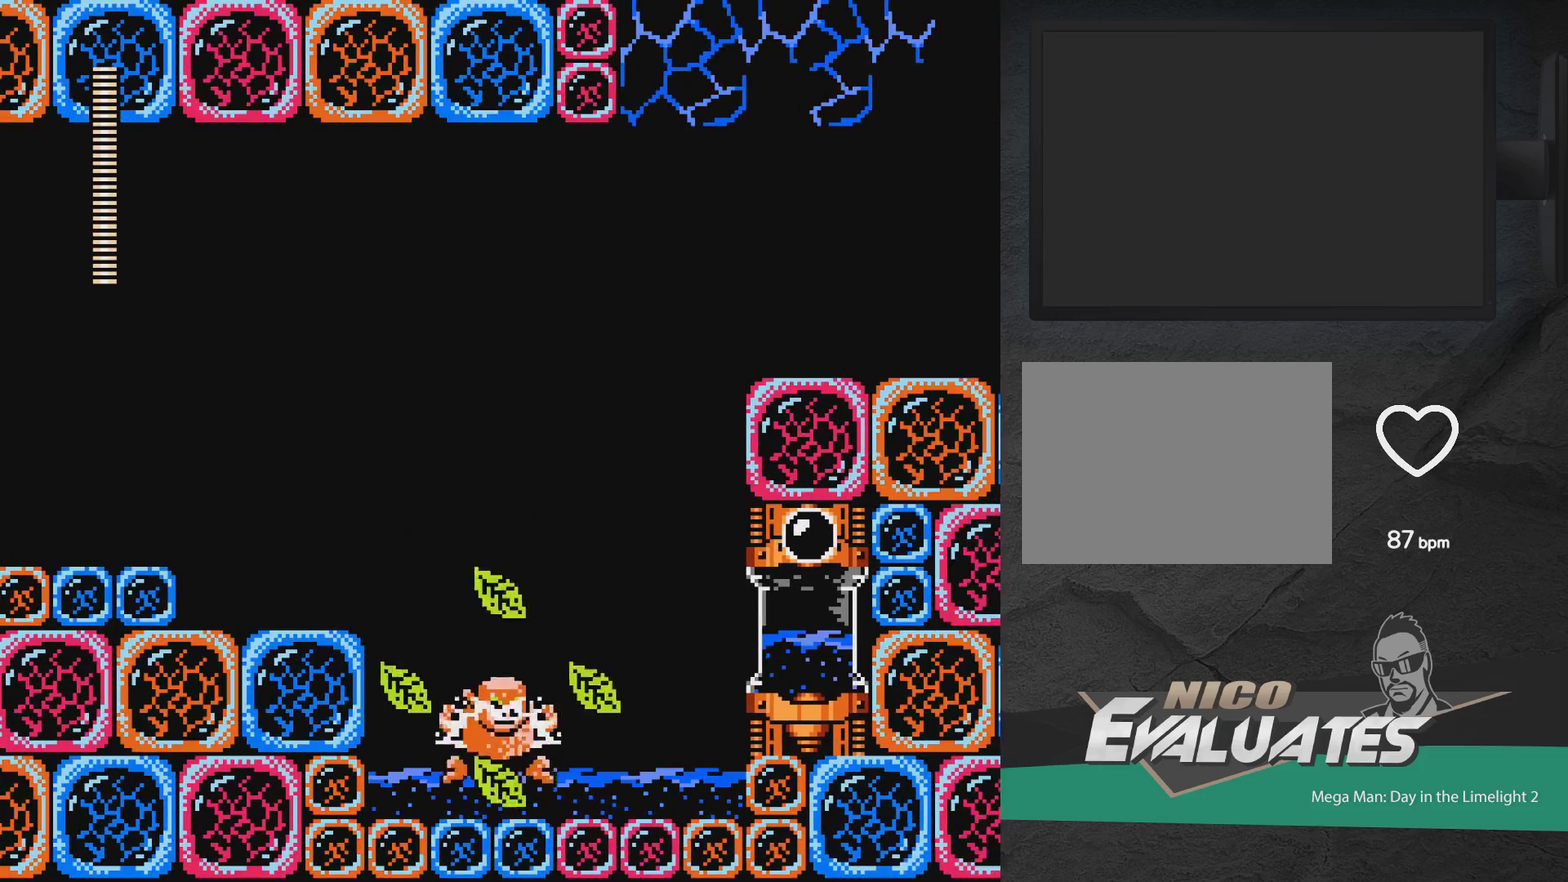
{"dt_ms": 700, "buttons": ["START"], "events": [[150, "DPAD_LEFT", "up"], [183, "A", "down"], [333, "DPAD_LEFT", "down"], [533, "A", "up"], [633, "DPAD_LEFT", "up"], [633, "START", "down"]]}
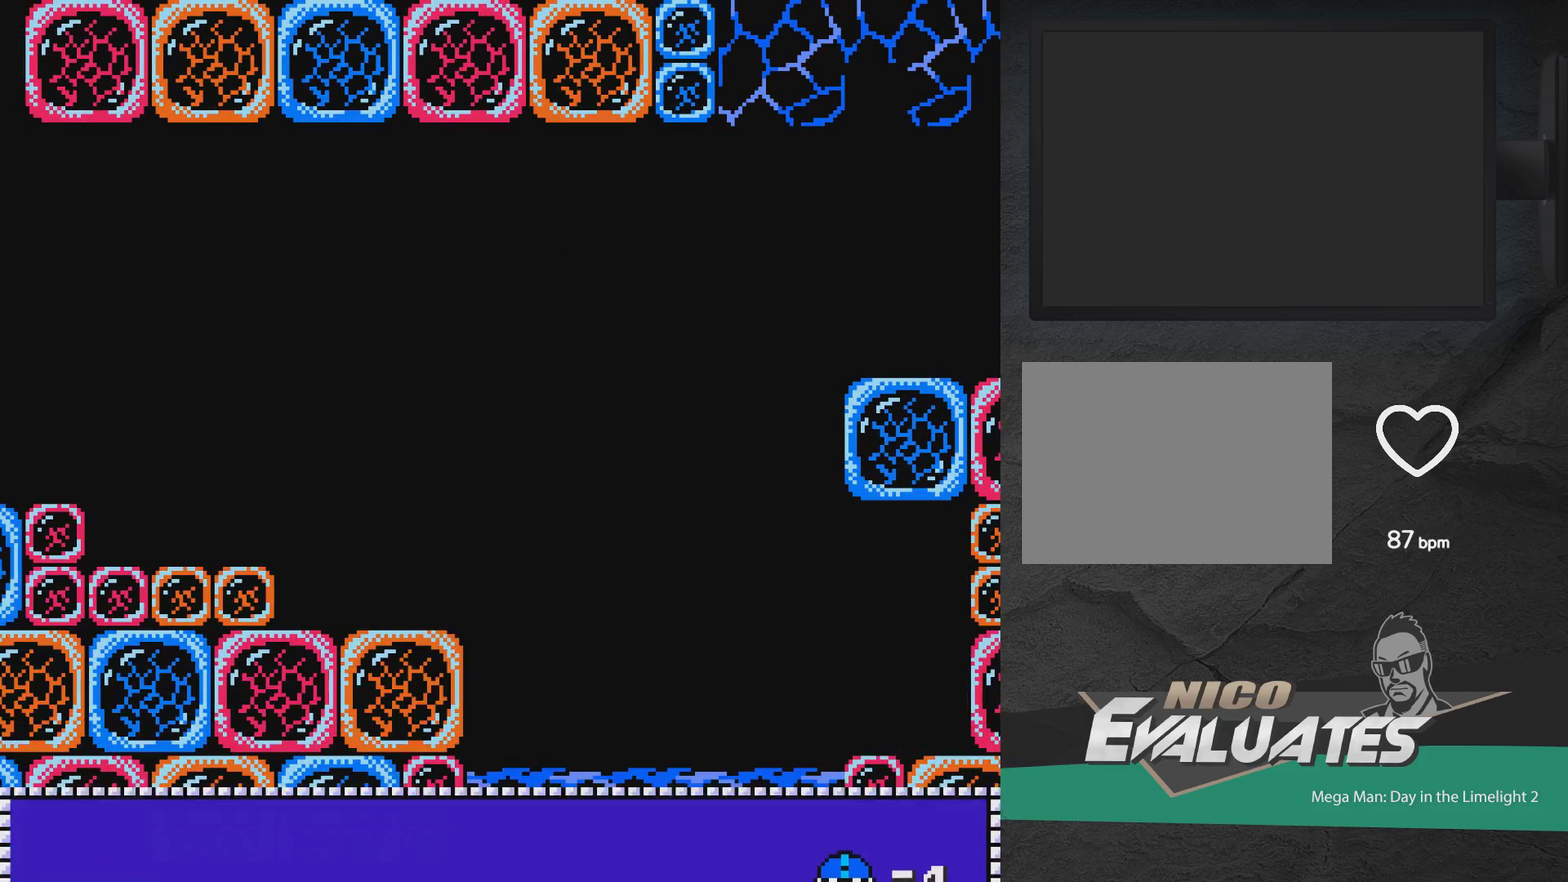
{"dt_ms": 500, "buttons": [], "events": [[83, "START", "up"]]}
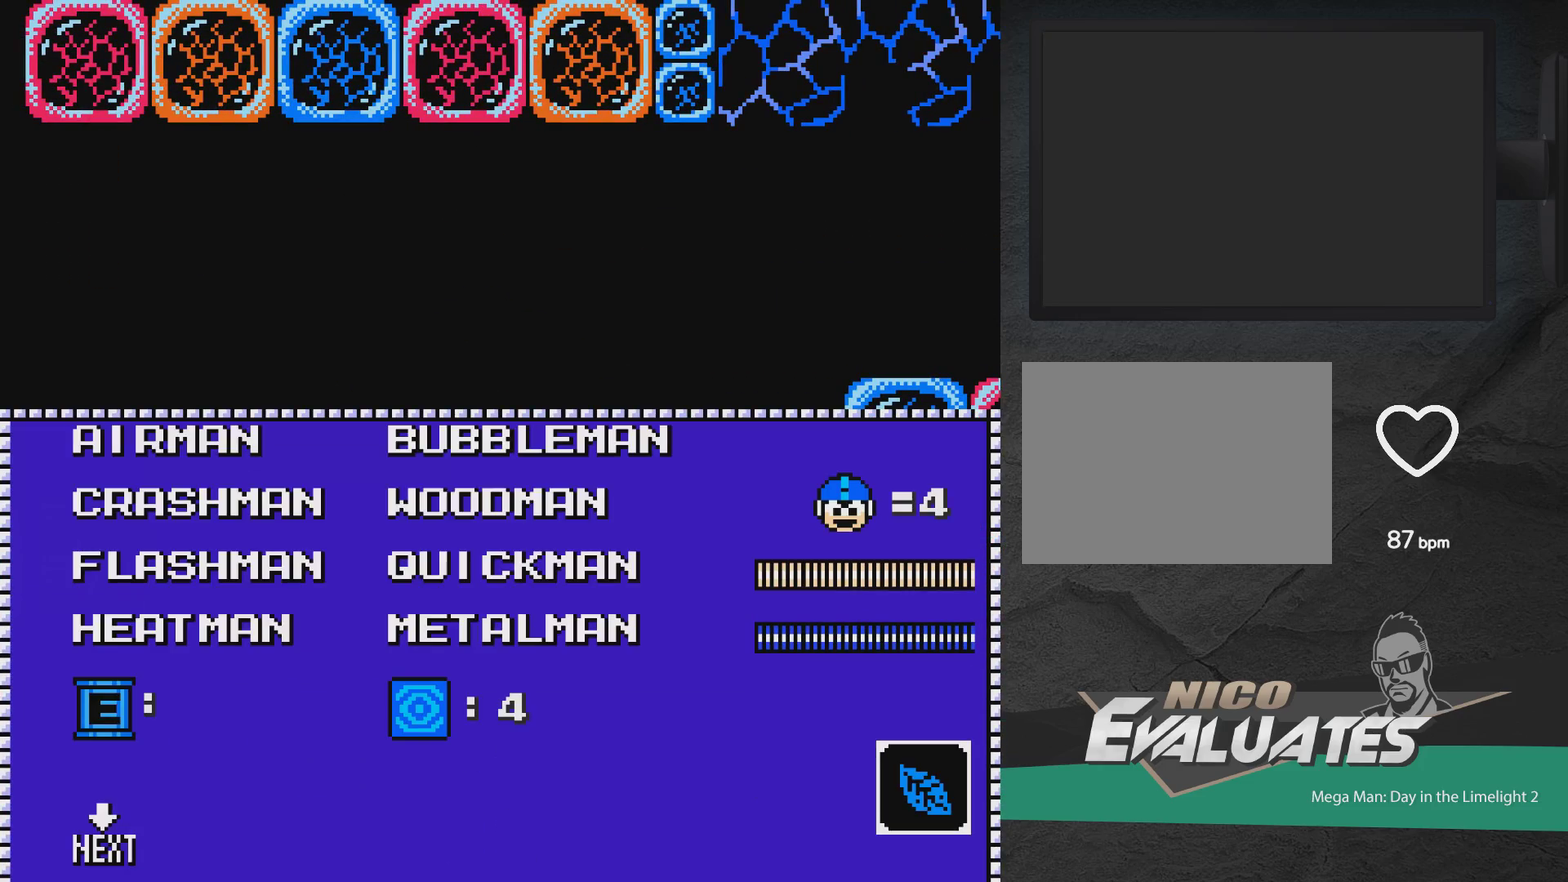
{"dt_ms": 500, "buttons": [], "events": [[233, "DPAD_DOWN", "down"], [300, "DPAD_DOWN", "up"]]}
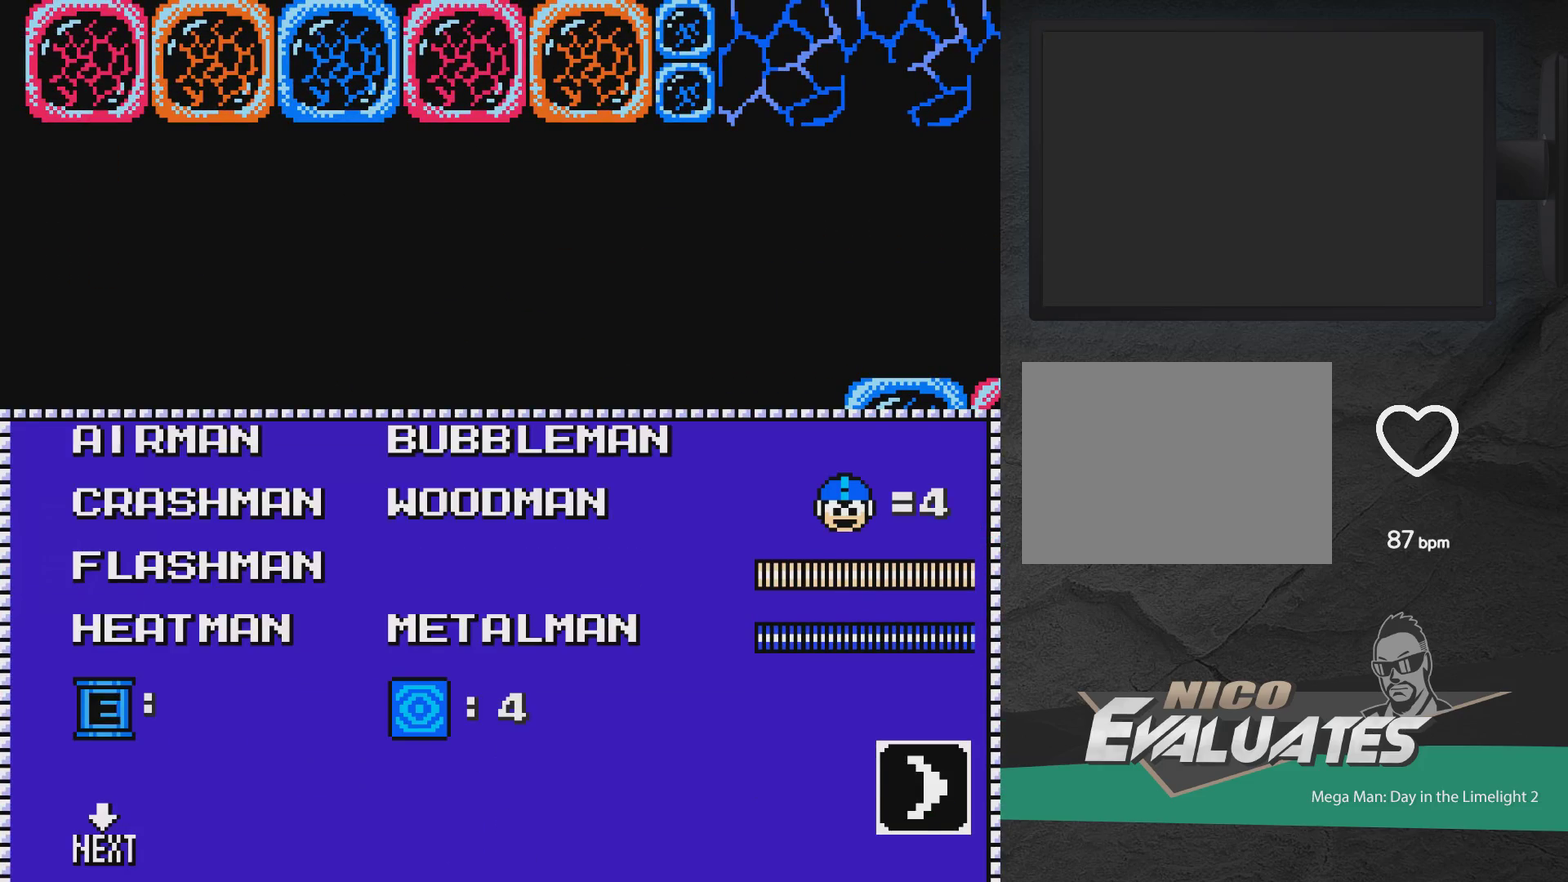
{"dt_ms": 700, "buttons": ["A", "DPAD_LEFT"], "events": [[17, "A", "down"], [200, "A", "up"], [633, "A", "down"], [700, "DPAD_LEFT", "down"]]}
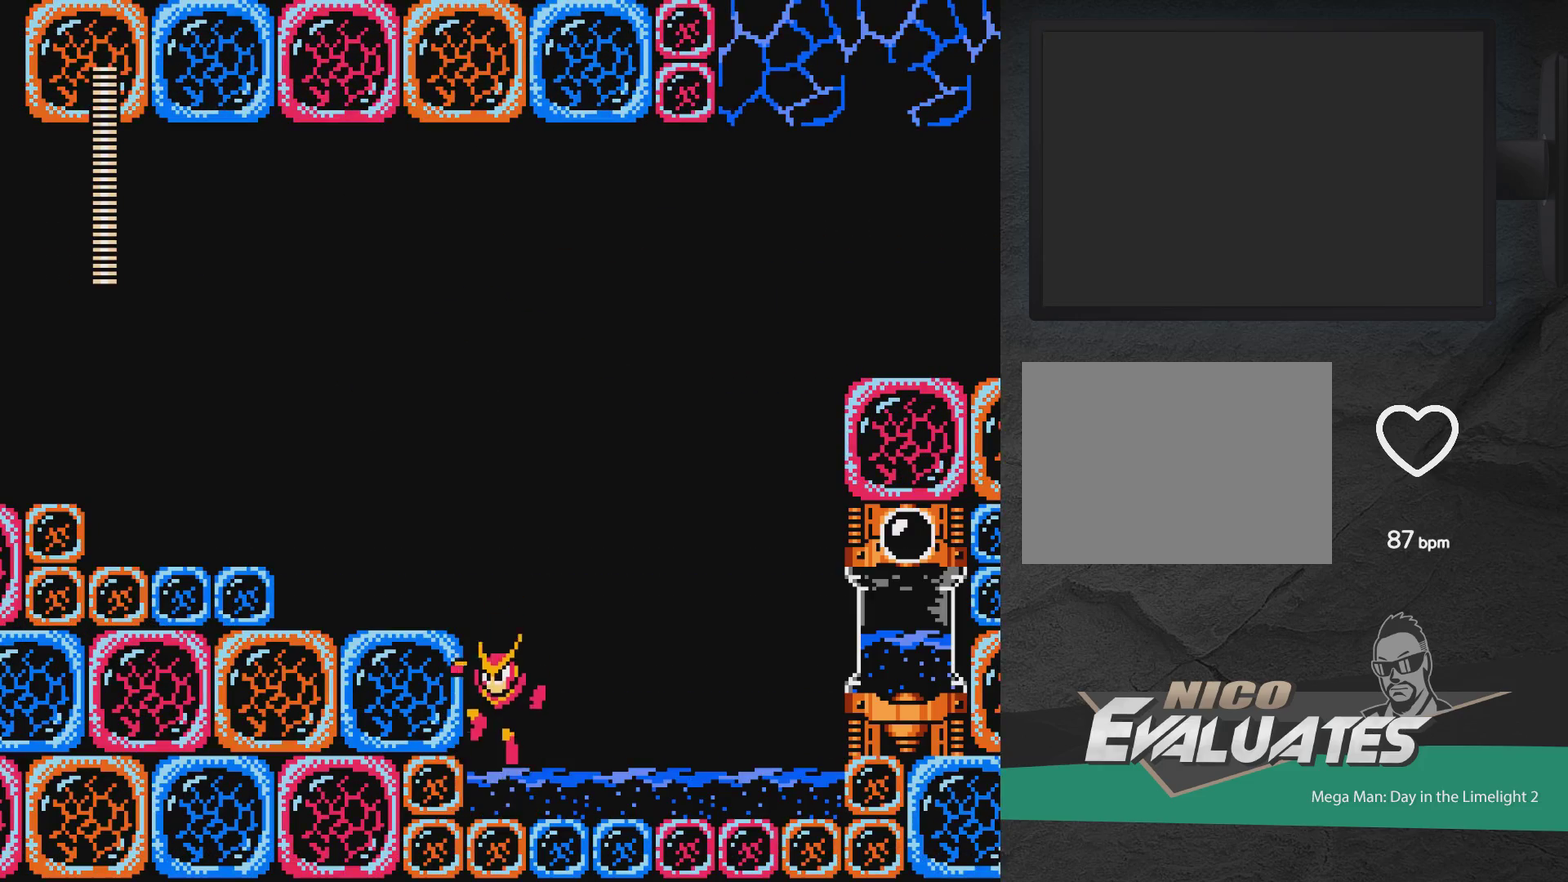
{"dt_ms": 300, "buttons": [], "events": [[167, "A", "up"], [250, "DPAD_LEFT", "up"]]}
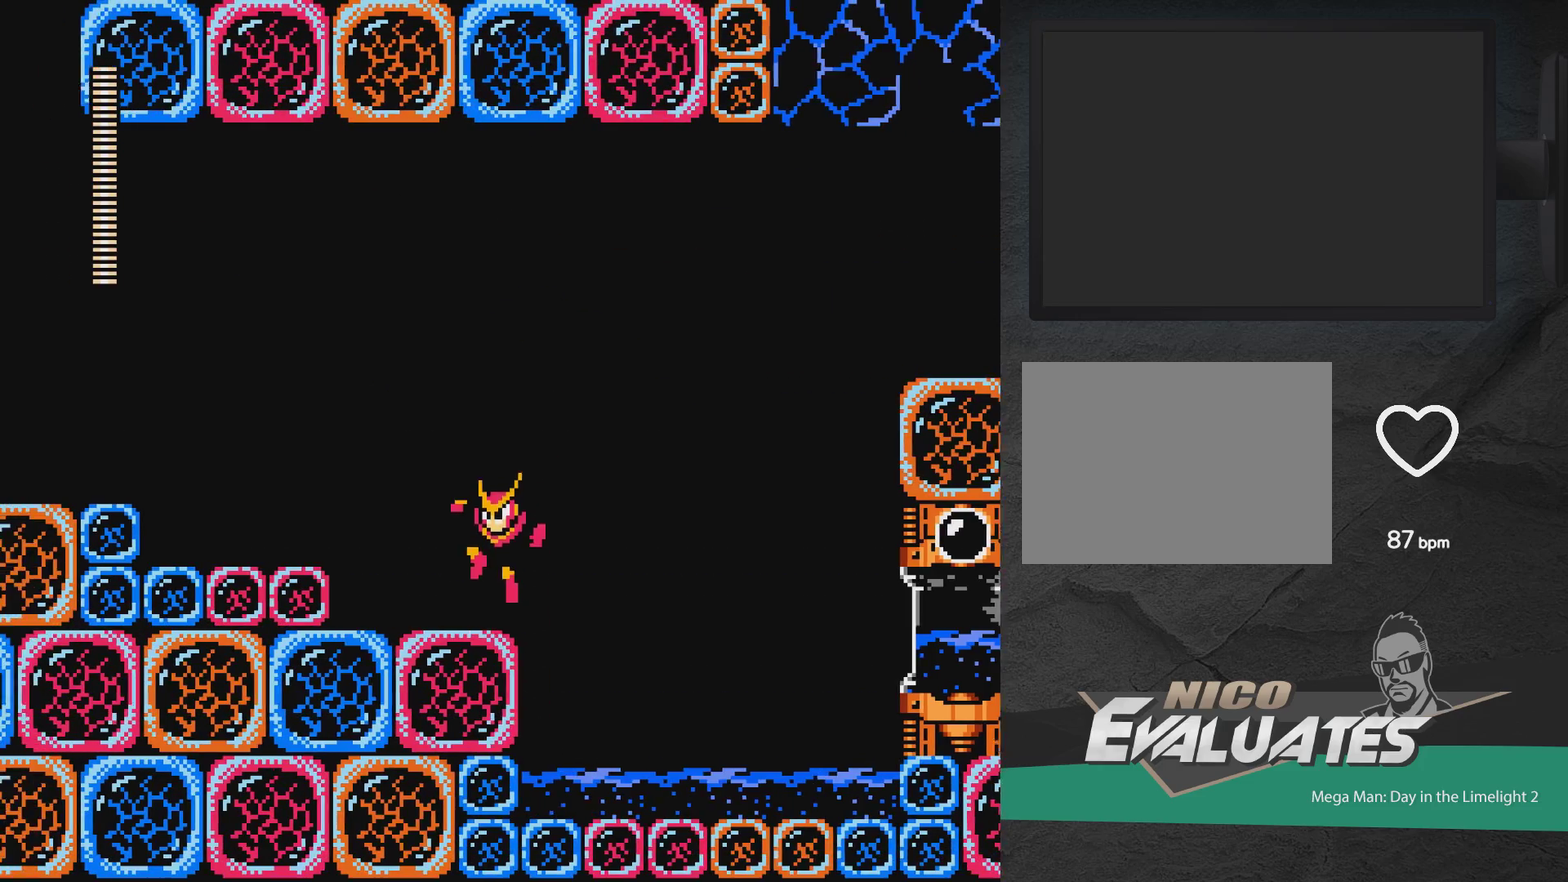
{"dt_ms": 500, "buttons": ["A", "DPAD_RIGHT"], "events": [[333, "DPAD_RIGHT", "down"], [500, "A", "down"]]}
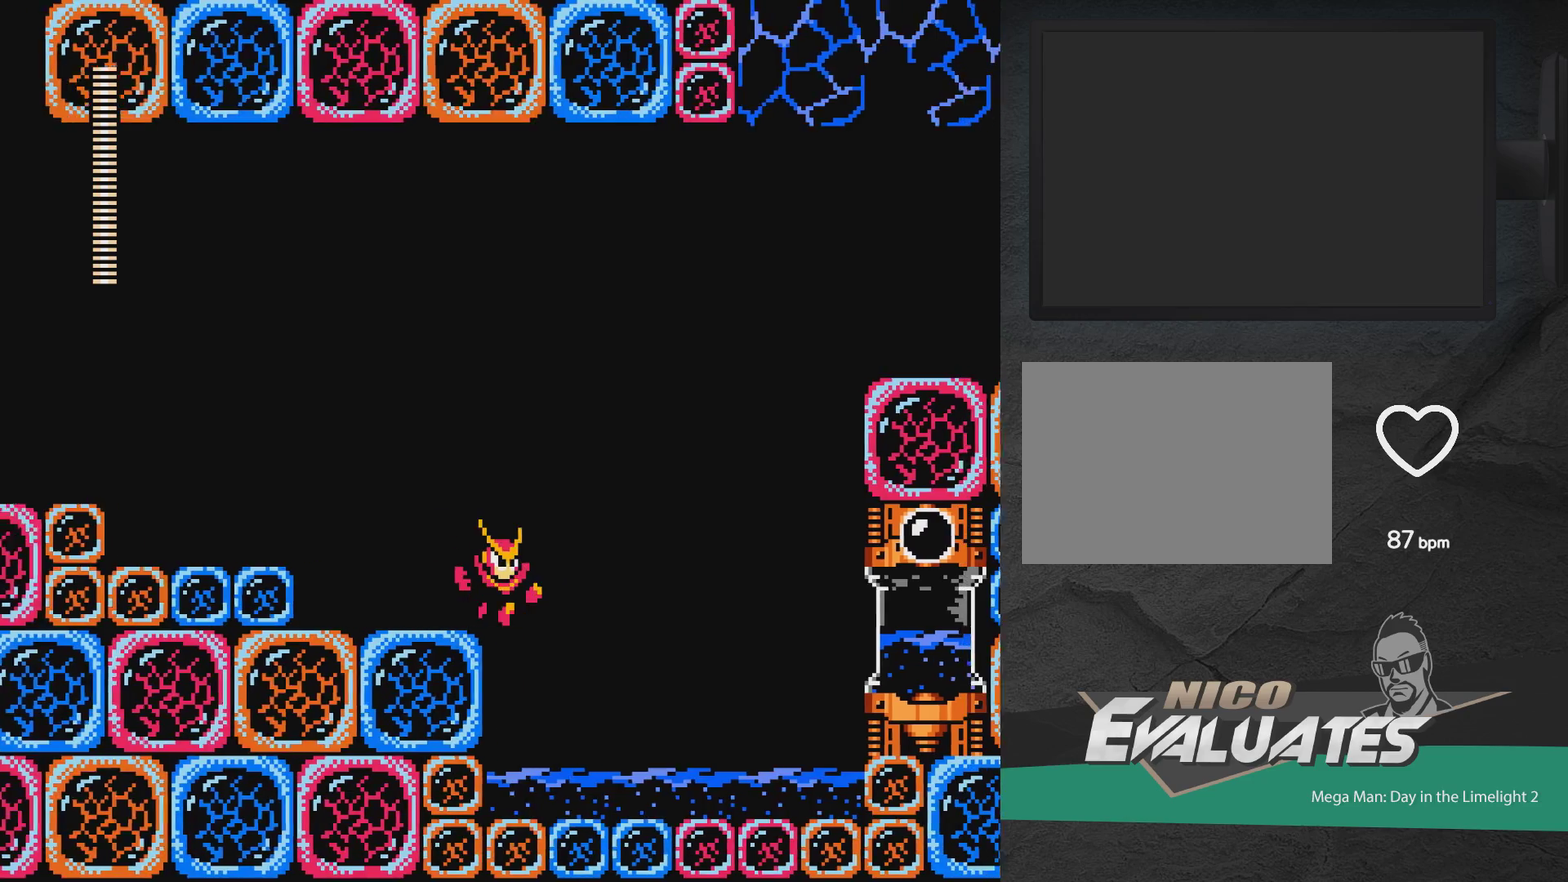
{"dt_ms": 500, "buttons": ["A", "DPAD_RIGHT"], "events": []}
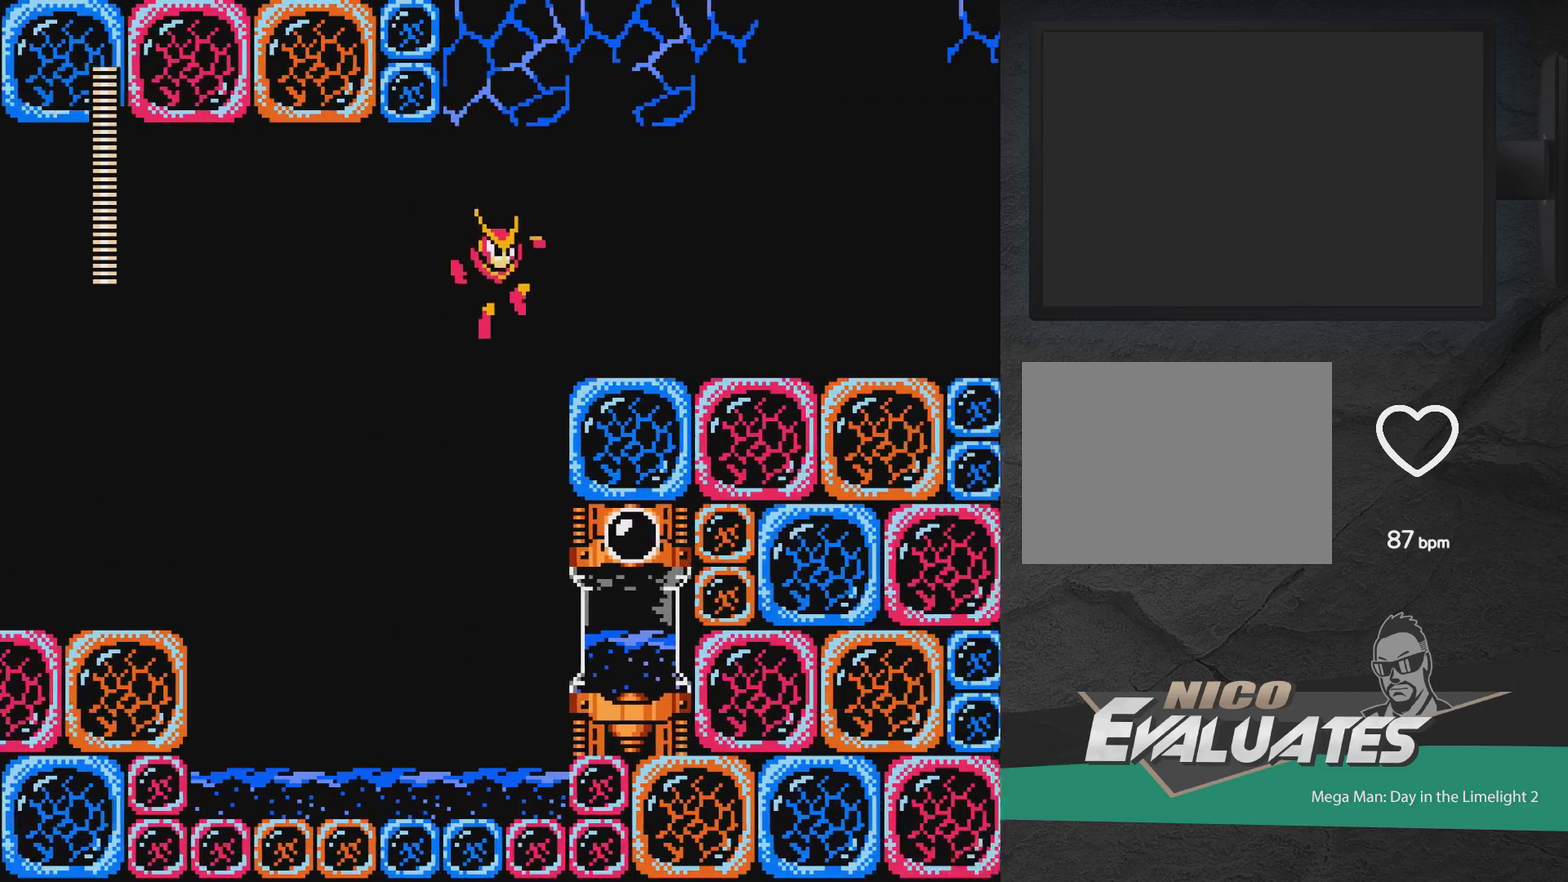
{"dt_ms": 600, "buttons": ["START"], "events": [[200, "A", "up"], [200, "DPAD_RIGHT", "up"], [217, "X", "down"], [283, "X", "up"], [333, "X", "down"], [467, "X", "up"], [533, "START", "down"]]}
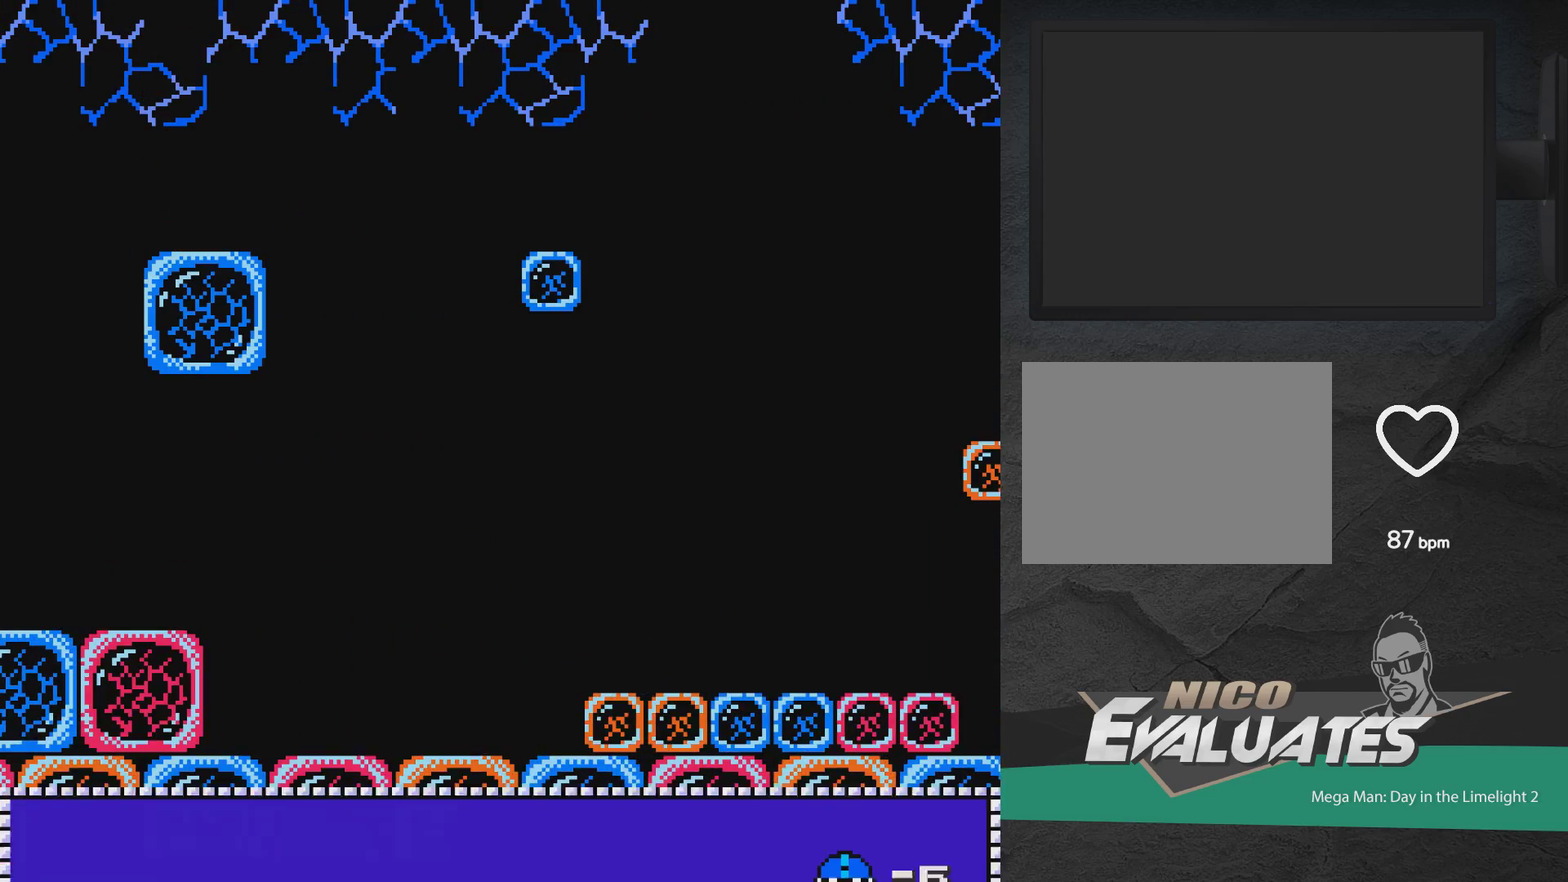
{"dt_ms": 400, "buttons": [], "events": [[17, "START", "up"]]}
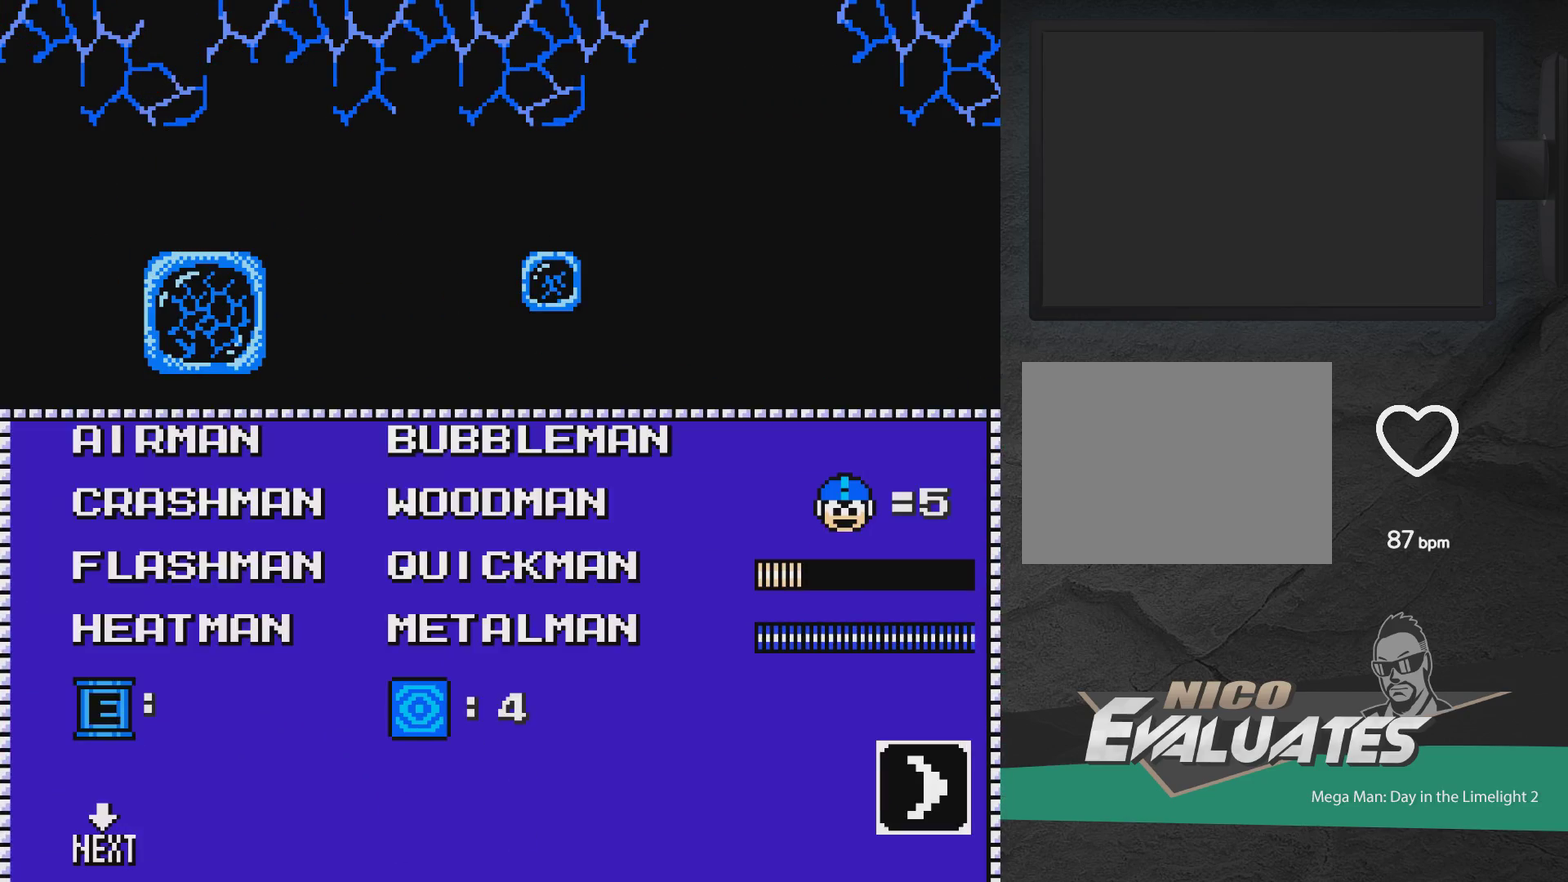
{"dt_ms": 300, "buttons": ["A"], "events": [[67, "DPAD_UP", "down"], [133, "DPAD_UP", "up"], [250, "A", "down"]]}
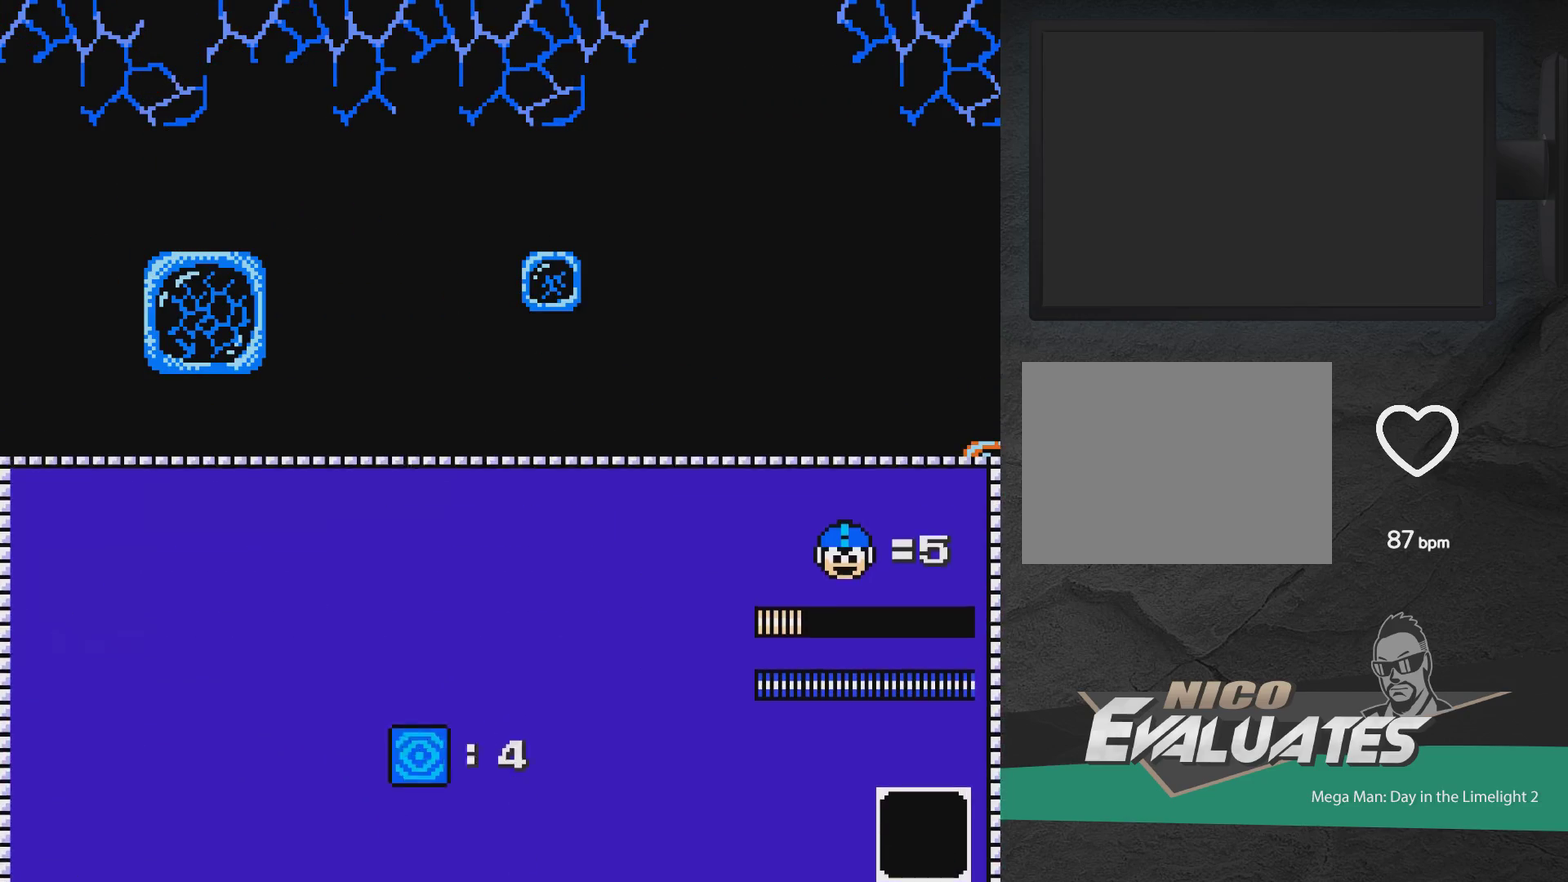
{"dt_ms": 600, "buttons": ["X", "DPAD_RIGHT"], "events": [[50, "A", "up"], [167, "X", "down"], [217, "X", "up"], [283, "X", "down"], [333, "DPAD_RIGHT", "down"], [350, "X", "up"], [417, "X", "down"], [467, "X", "up"], [550, "X", "down"]]}
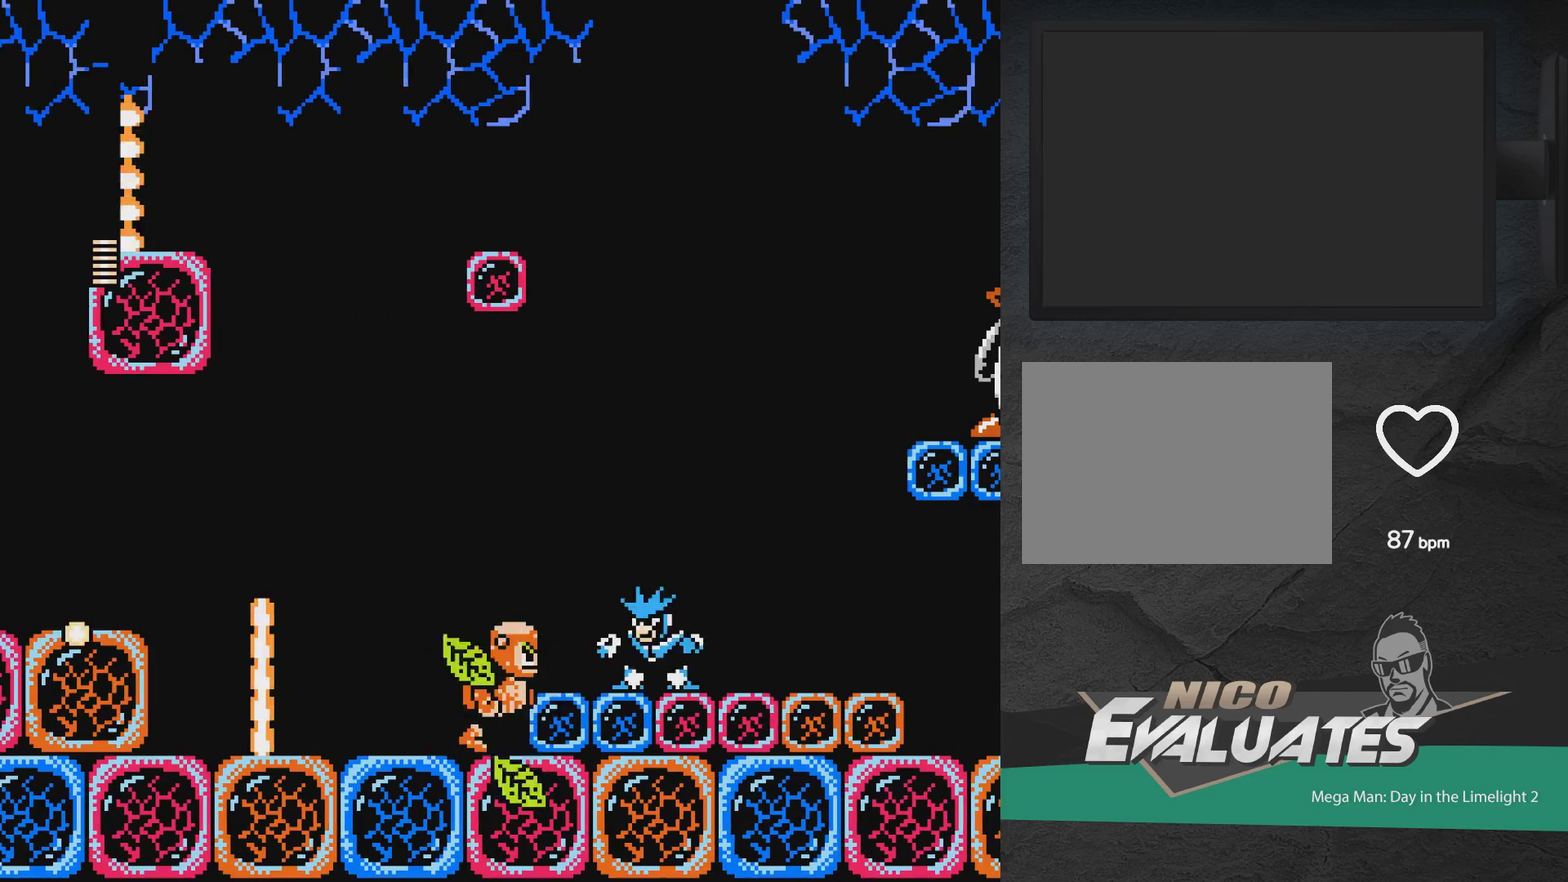
{"dt_ms": 700, "buttons": [], "events": [[17, "X", "up"], [67, "X", "down"], [133, "X", "up"], [200, "X", "down"], [217, "DPAD_RIGHT", "up"], [250, "X", "up"], [300, "X", "down"], [367, "X", "up"], [450, "X", "down"], [517, "X", "up"], [583, "X", "down"], [650, "X", "up"]]}
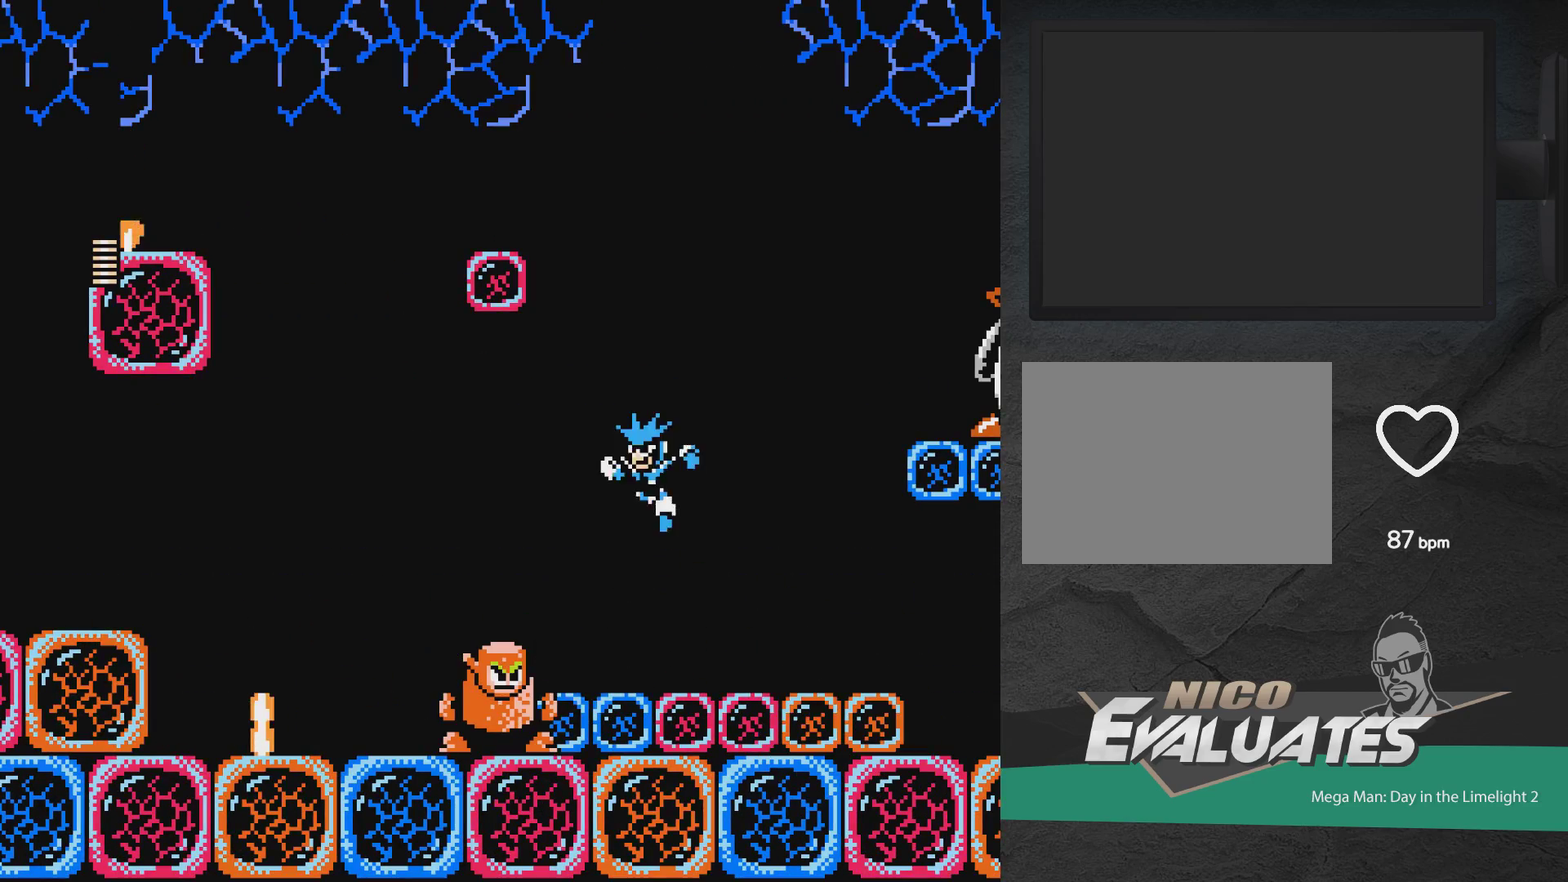
{"dt_ms": 400, "buttons": ["X"], "events": [[17, "X", "down"], [67, "X", "up"], [150, "X", "down"], [217, "X", "up"], [283, "X", "down"], [350, "X", "up"], [400, "X", "down"]]}
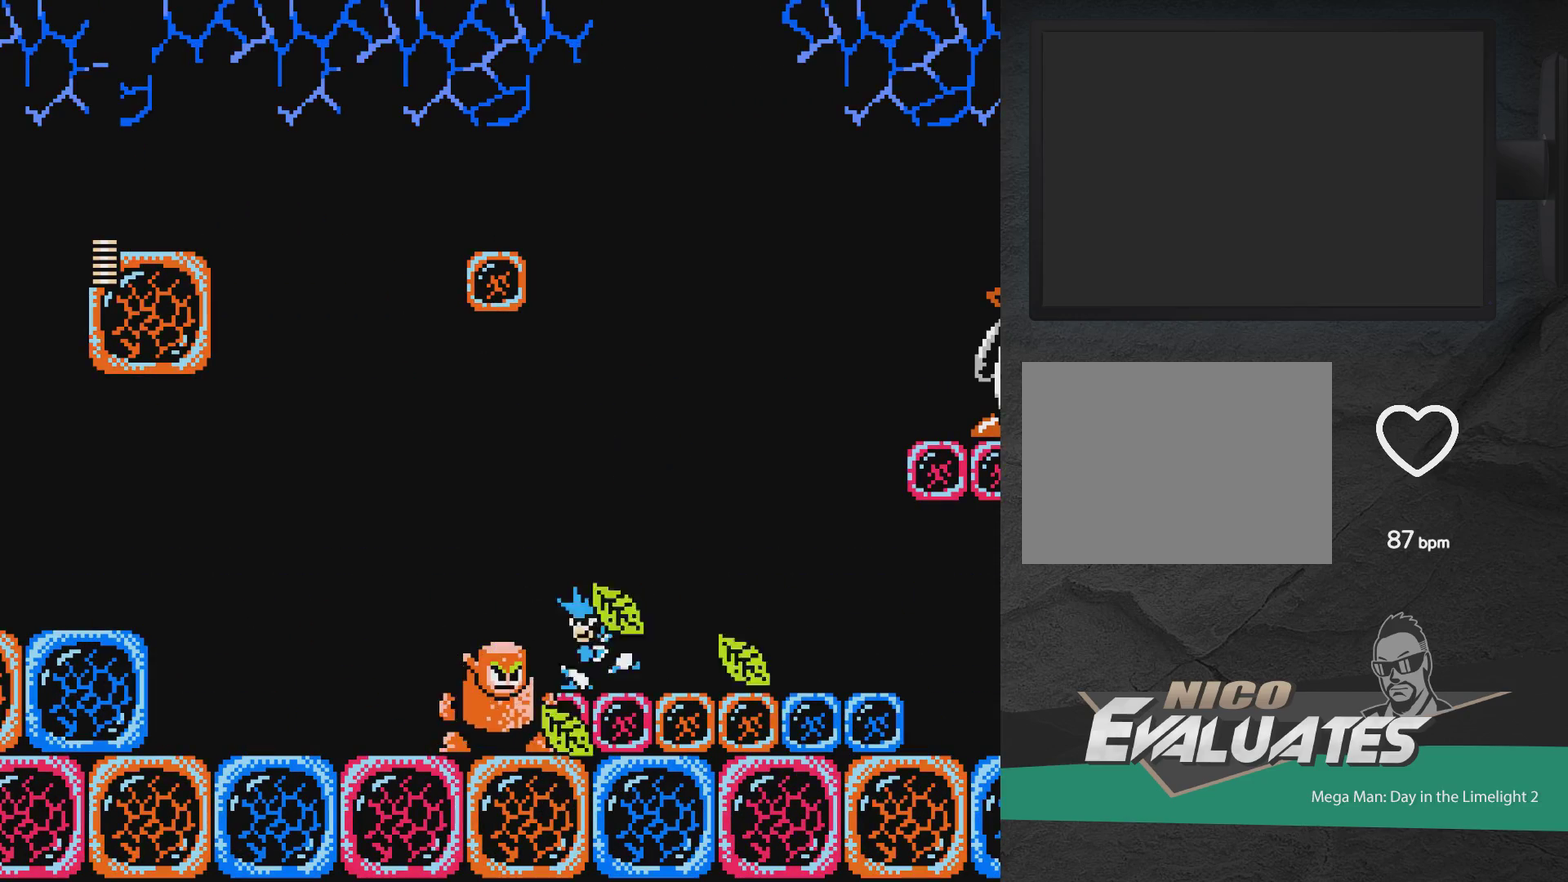
{"dt_ms": 400, "buttons": [], "events": [[83, "X", "up"], [150, "X", "down"], [217, "X", "up"], [283, "X", "down"], [350, "X", "up"]]}
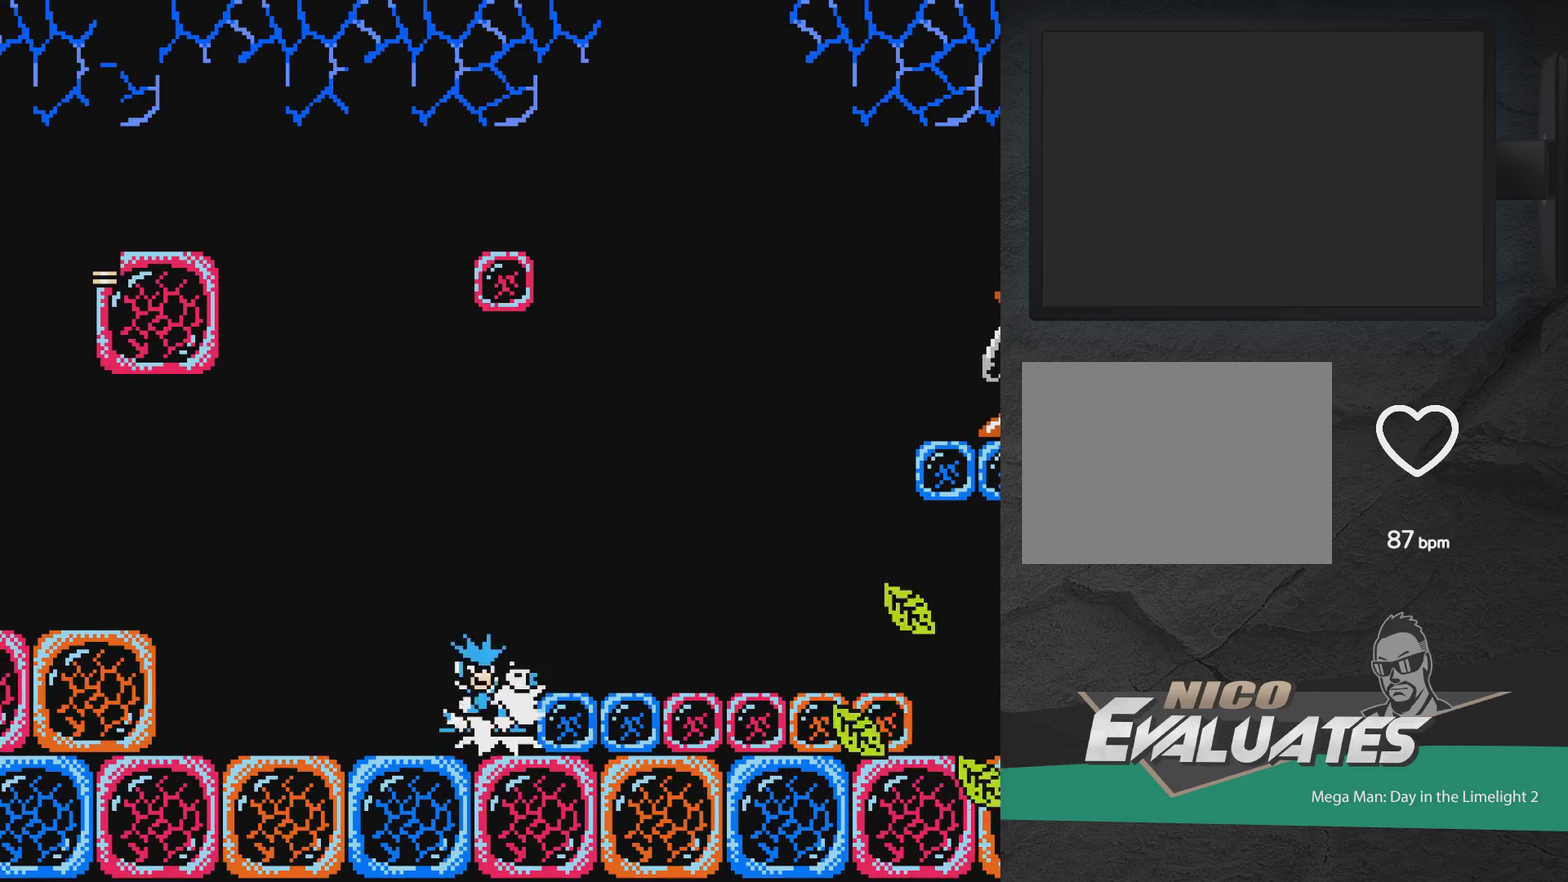
{"dt_ms": 400, "buttons": [], "events": [[17, "X", "down"], [67, "DPAD_LEFT", "down"], [83, "X", "up"], [150, "X", "down"], [217, "X", "up"], [250, "DPAD_LEFT", "up"], [300, "DPAD_LEFT", "down"], [300, "X", "down"], [350, "X", "up"], [400, "DPAD_LEFT", "up"]]}
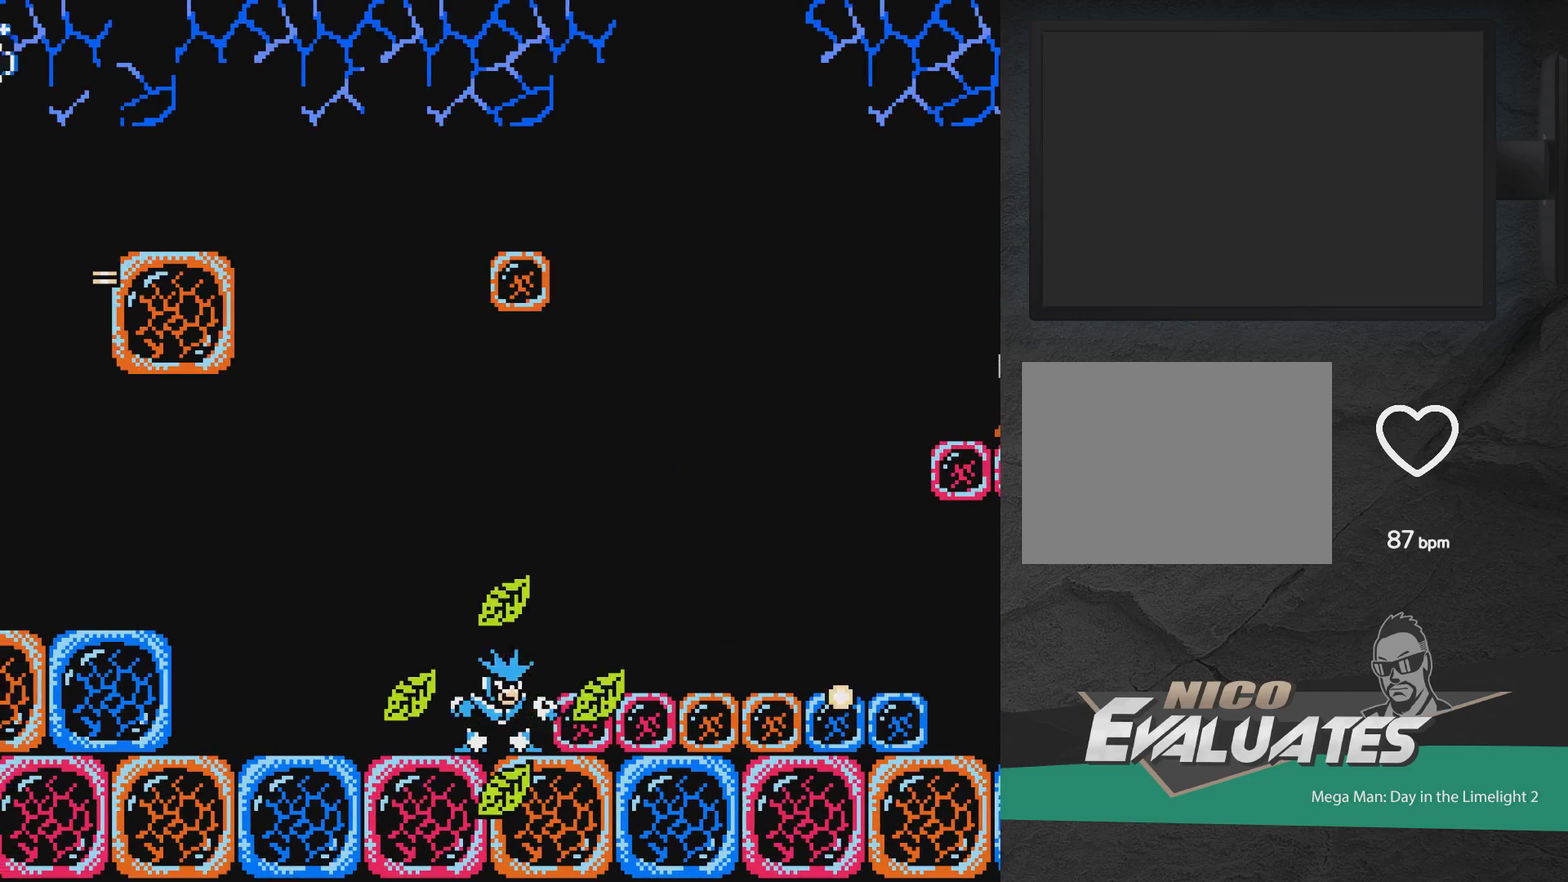
{"dt_ms": 800, "buttons": ["A", "DPAD_RIGHT"], "events": [[33, "X", "down"], [100, "X", "up"], [150, "A", "down"], [150, "X", "down"], [233, "X", "up"], [250, "DPAD_RIGHT", "down"], [333, "X", "down"], [400, "X", "up"], [667, "X", "down"], [733, "A", "up"], [733, "X", "up"], [800, "A", "down"]]}
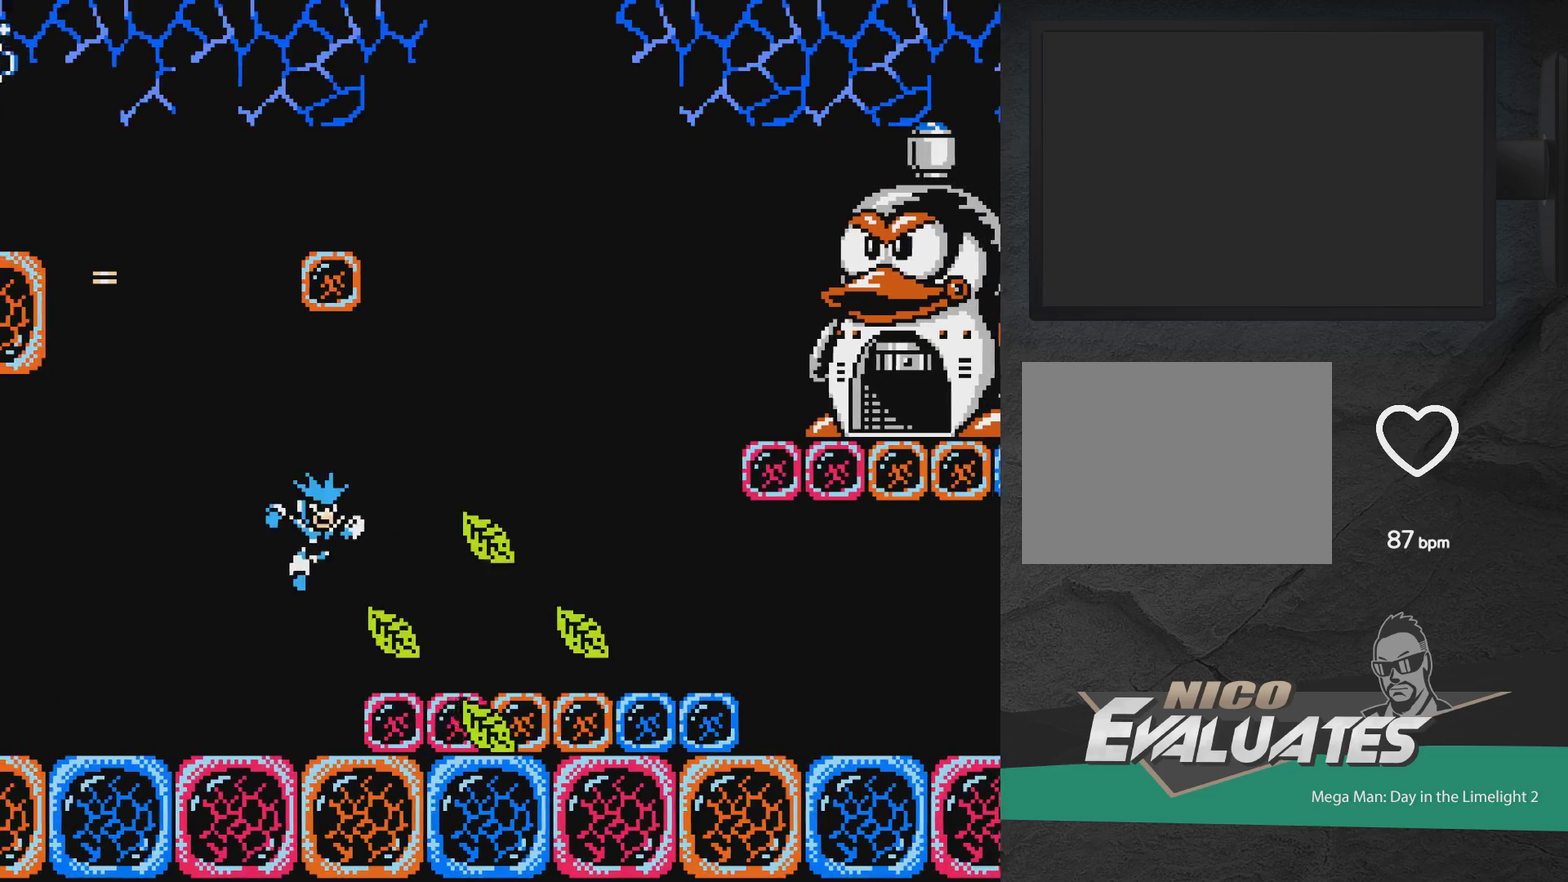
{"dt_ms": 500, "buttons": ["A", "DPAD_RIGHT"], "events": [[17, "X", "down"], [233, "X", "up"], [333, "X", "down"], [417, "X", "up"], [433, "A", "up"], [500, "A", "down"]]}
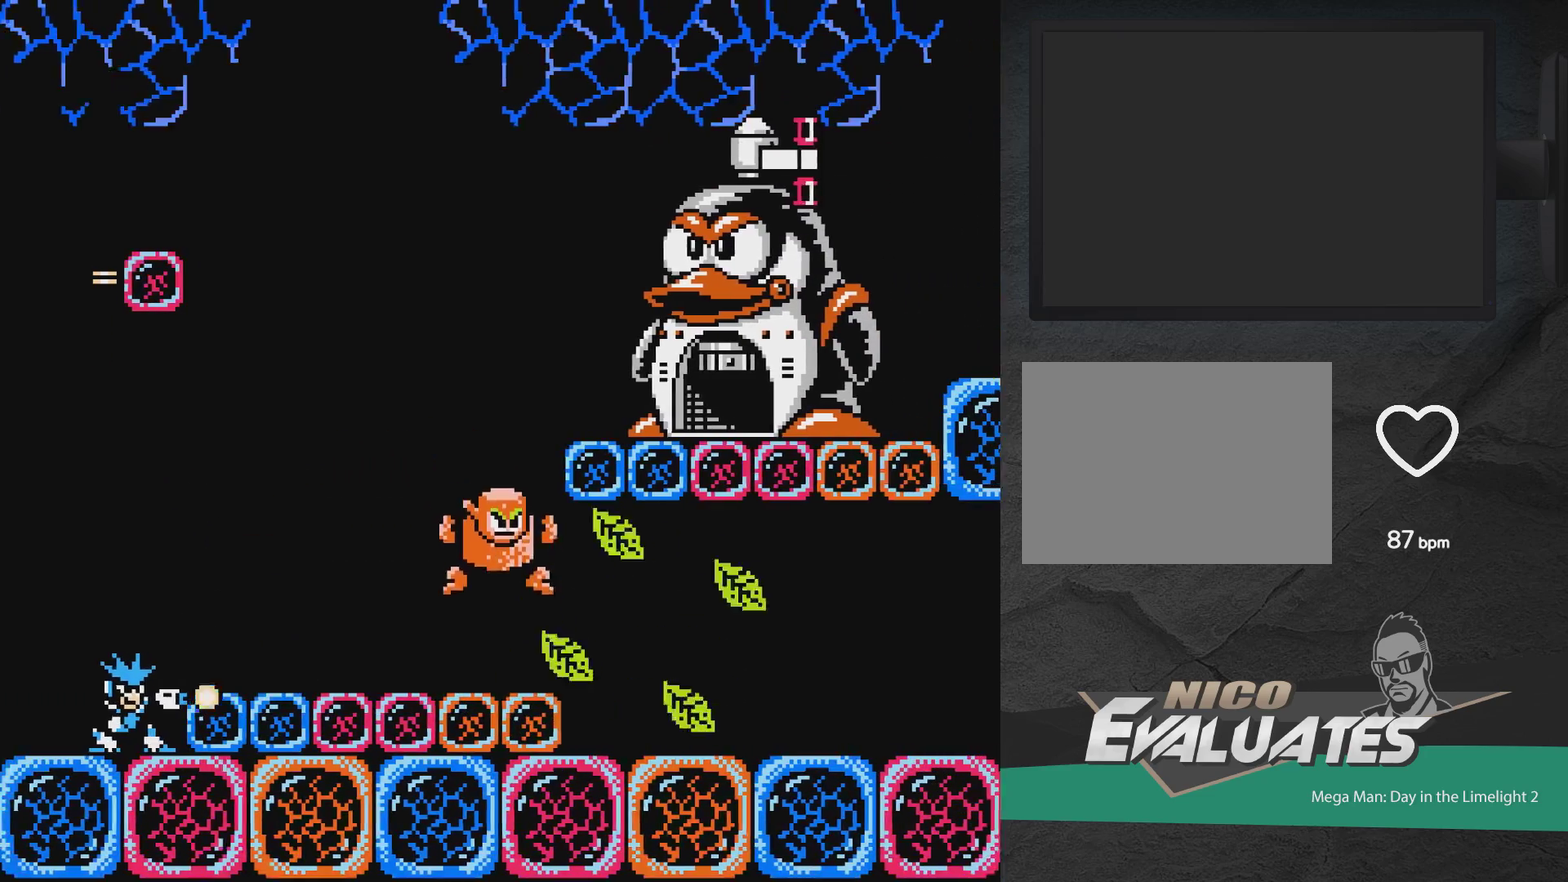
{"dt_ms": 400, "buttons": ["A", "X"], "events": [[17, "X", "down"], [83, "X", "up"], [100, "A", "up"], [117, "DPAD_RIGHT", "up"], [150, "DPAD_LEFT", "down"], [217, "X", "down"], [233, "DPAD_LEFT", "up"], [267, "X", "up"], [317, "X", "down"], [333, "A", "down"]]}
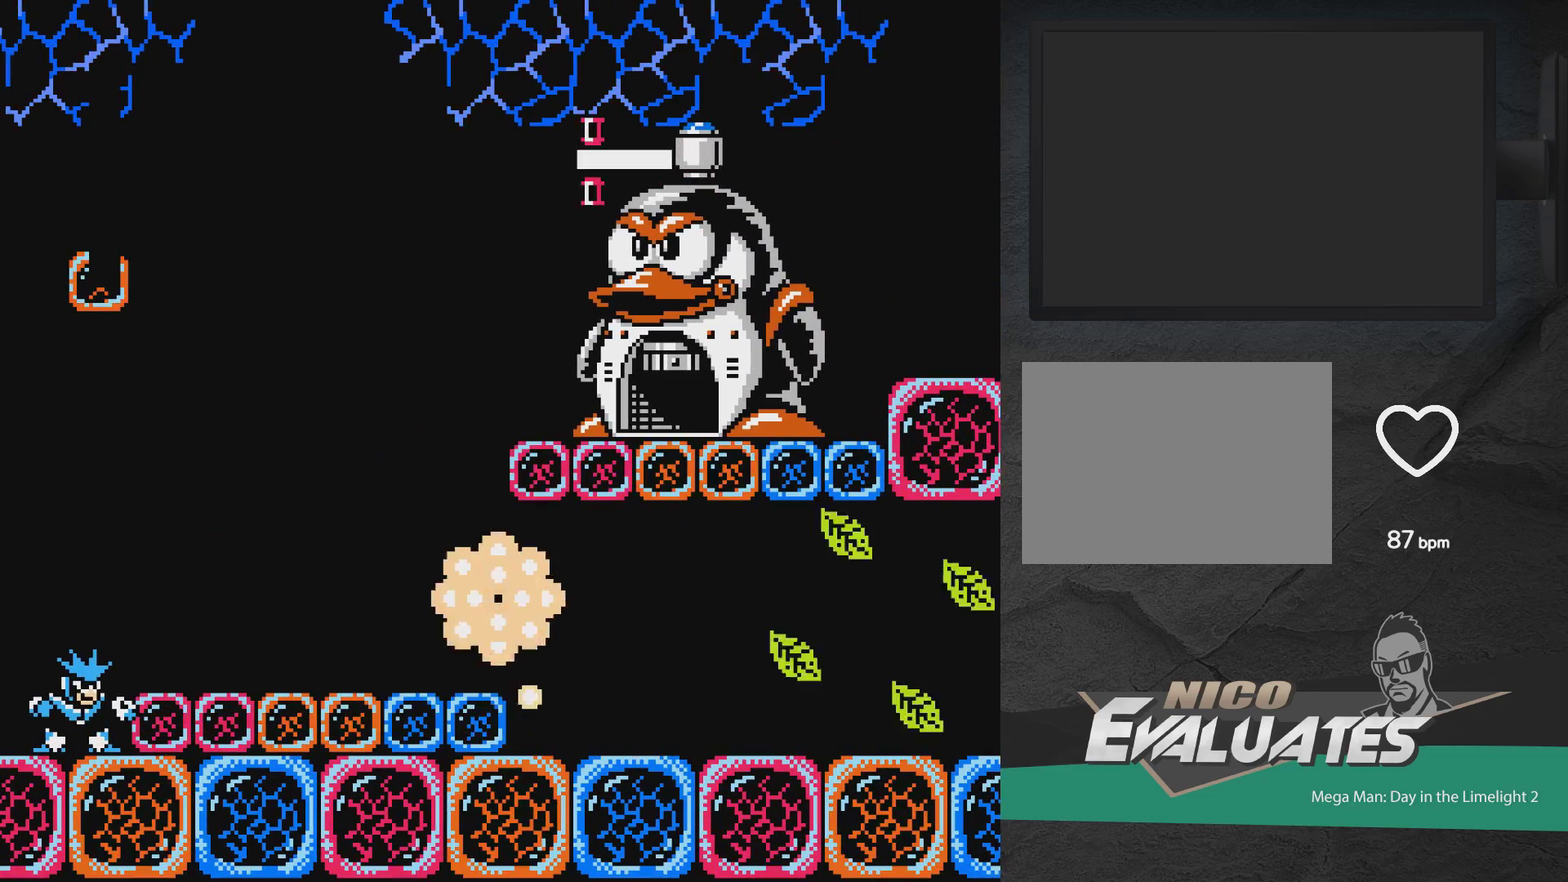
{"dt_ms": 400, "buttons": ["A"], "events": [[83, "X", "up"], [100, "A", "up"], [167, "A", "down"], [183, "X", "down"], [250, "X", "up"], [267, "A", "up"], [333, "A", "down"]]}
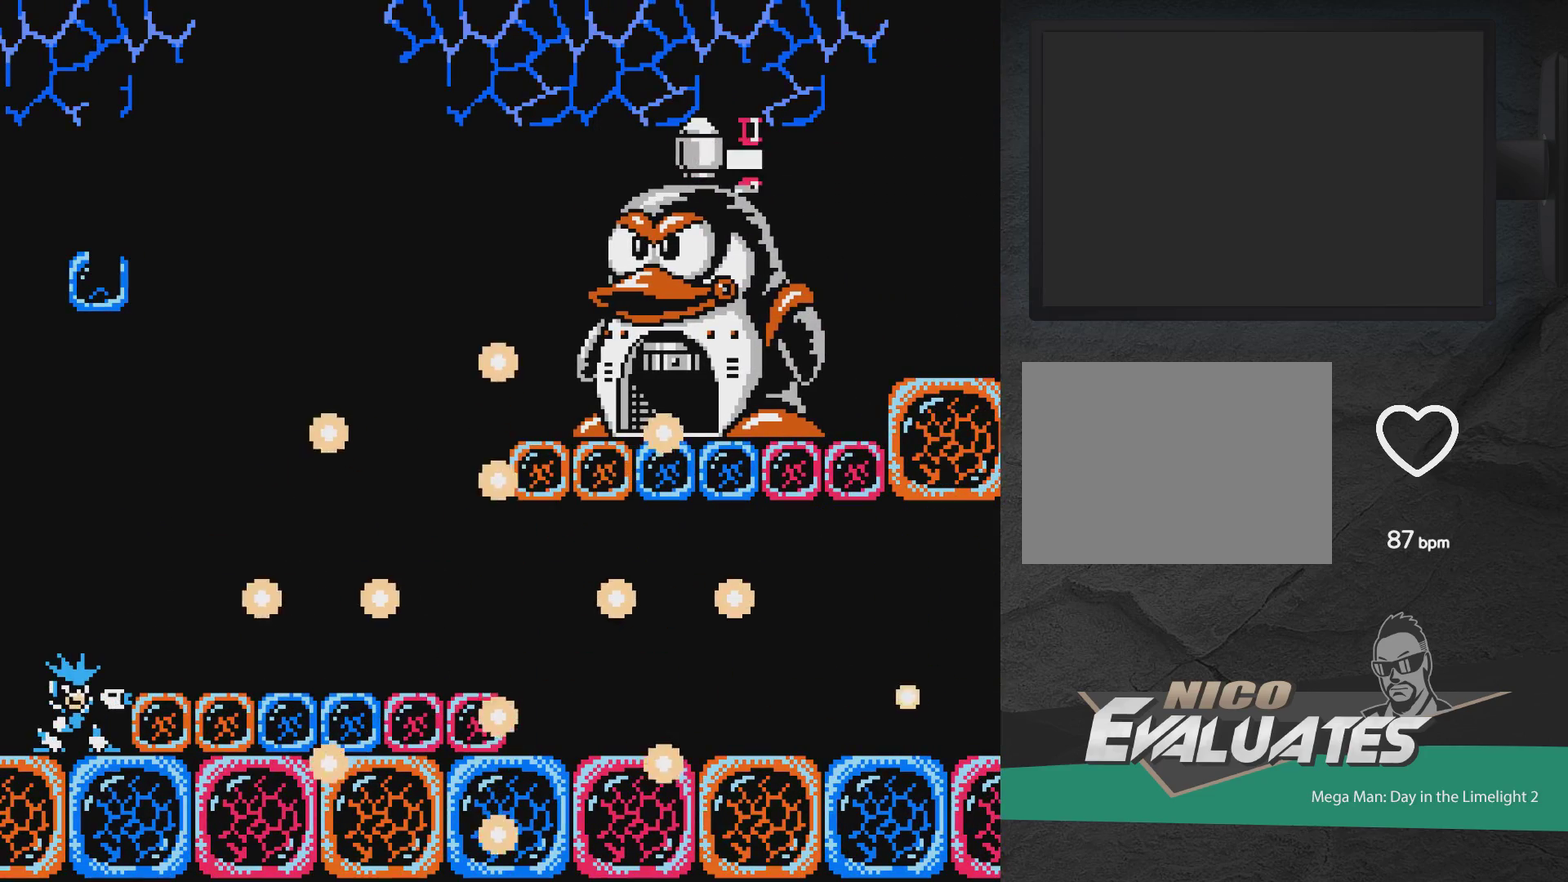
{"dt_ms": 600, "buttons": ["DPAD_RIGHT"], "events": [[17, "A", "up"], [417, "DPAD_RIGHT", "down"]]}
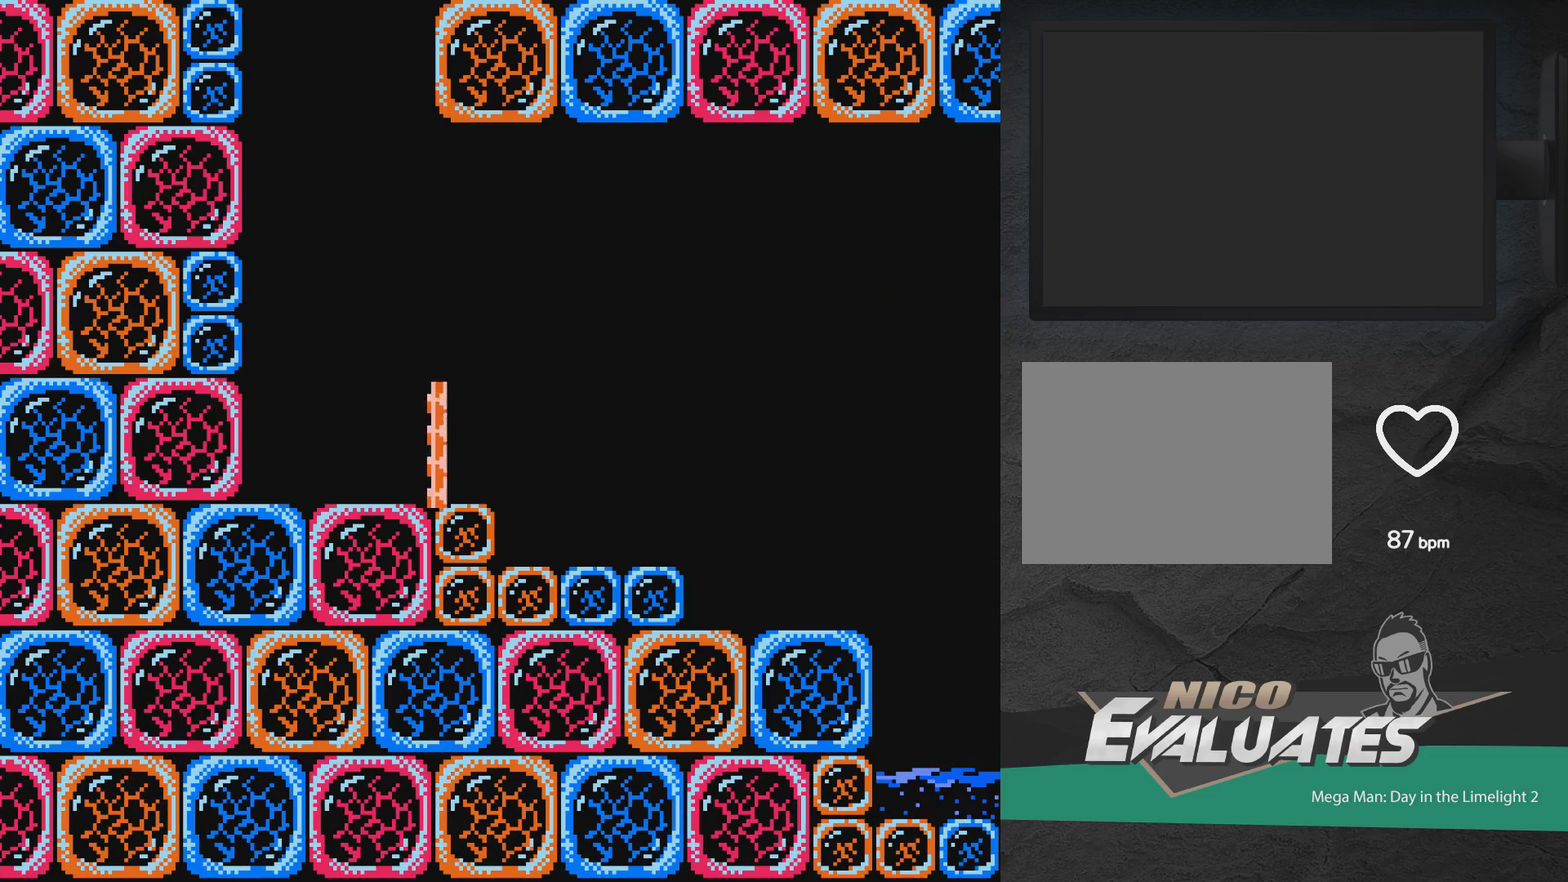
{"dt_ms": 500, "buttons": [], "events": [[367, "START", "down"], [450, "DPAD_RIGHT", "up"], [483, "START", "up"]]}
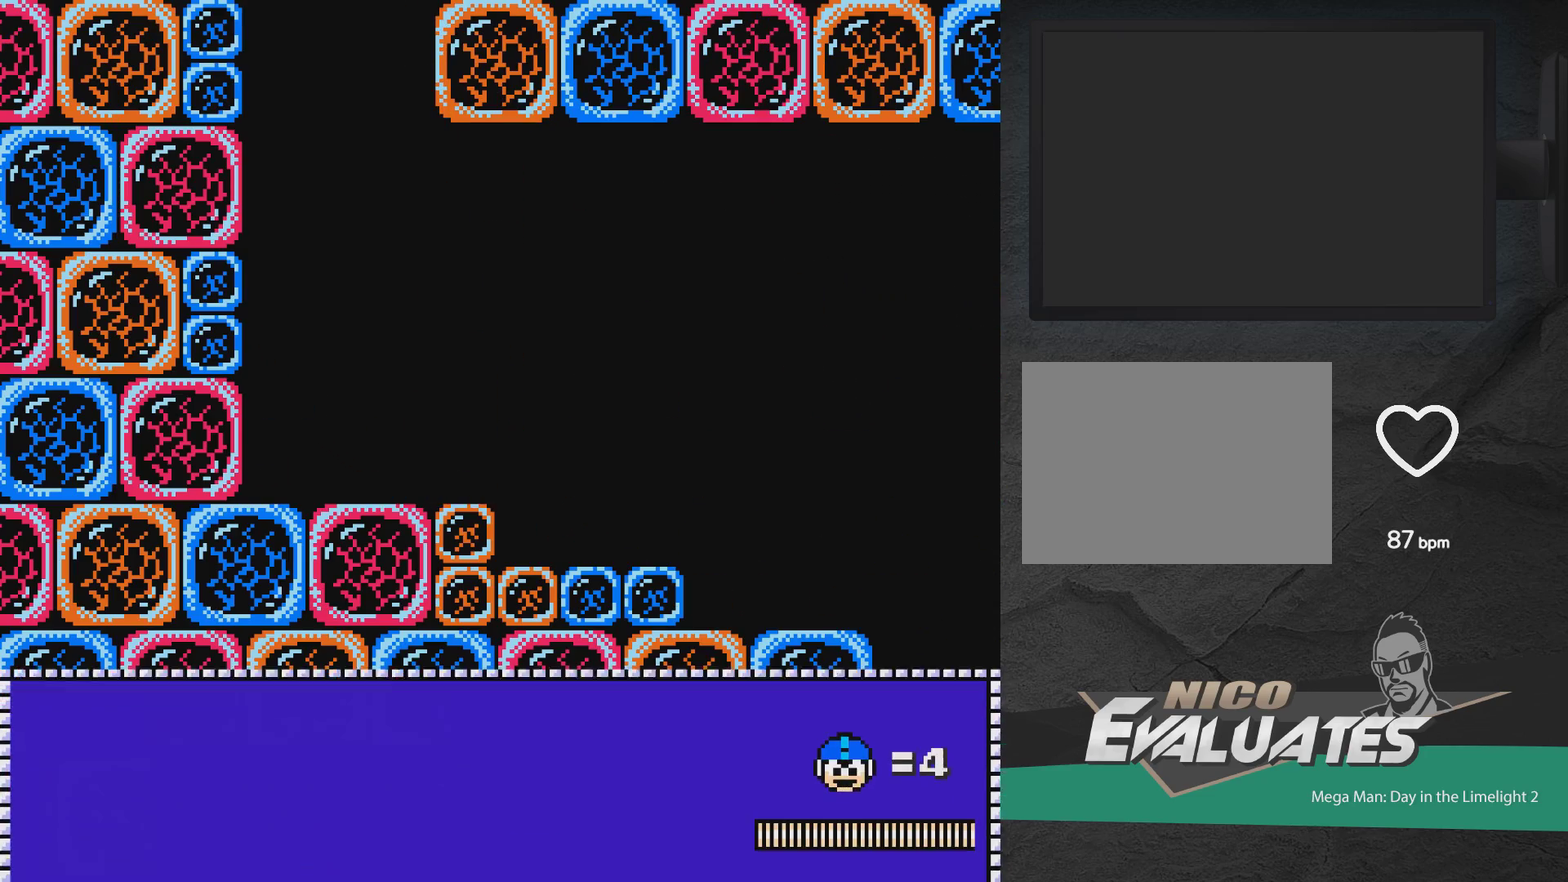
{"dt_ms": 500, "buttons": [], "events": []}
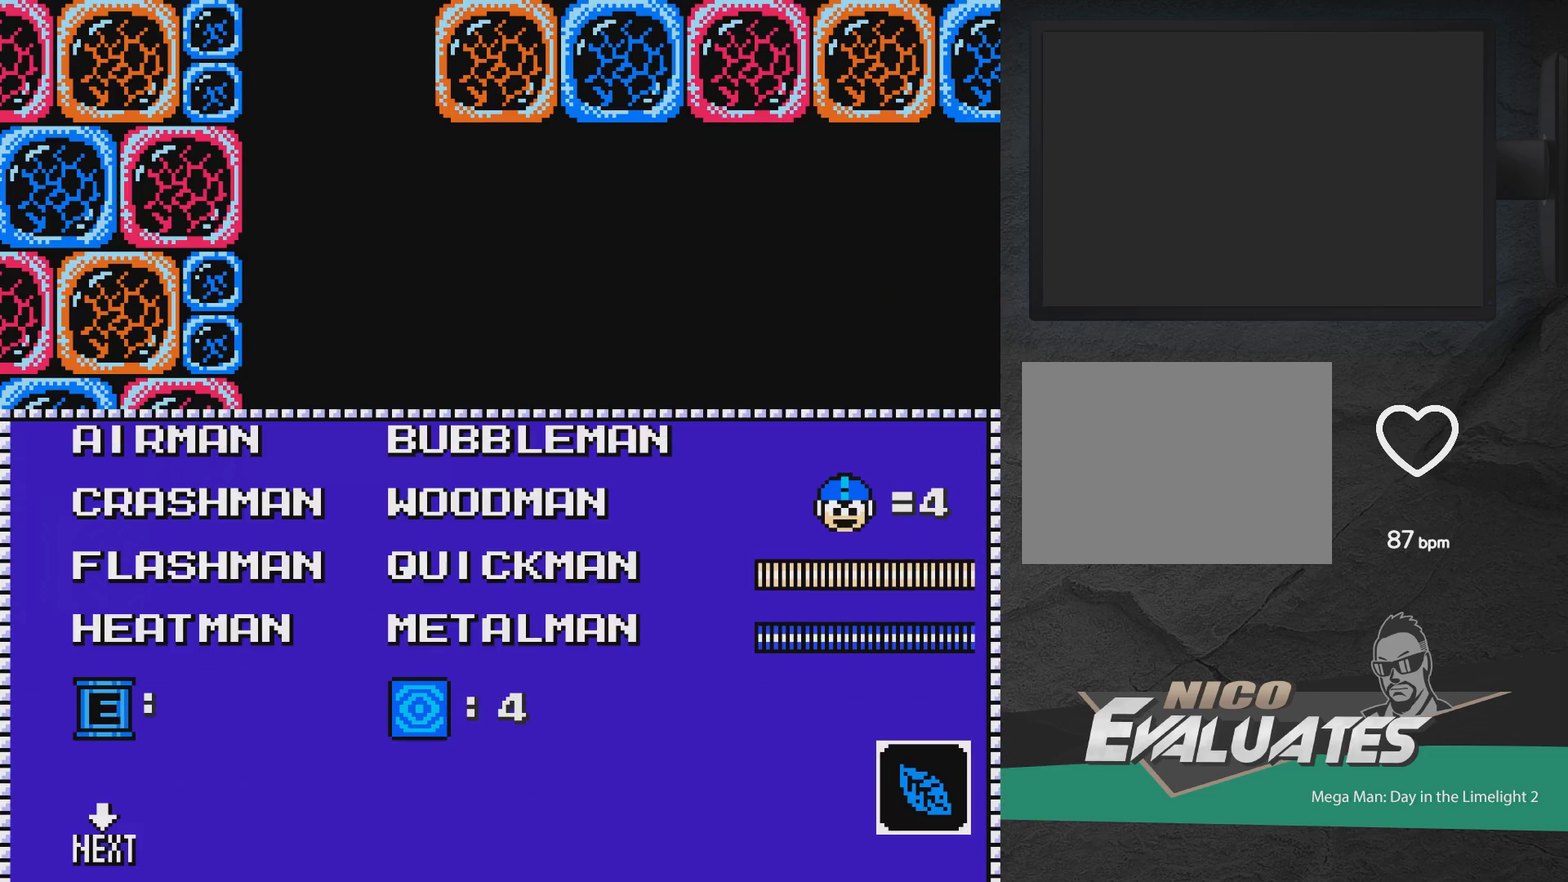
{"dt_ms": 700, "buttons": [], "events": [[400, "DPAD_LEFT", "down"], [483, "DPAD_LEFT", "up"], [600, "DPAD_DOWN", "down"], [700, "DPAD_DOWN", "up"]]}
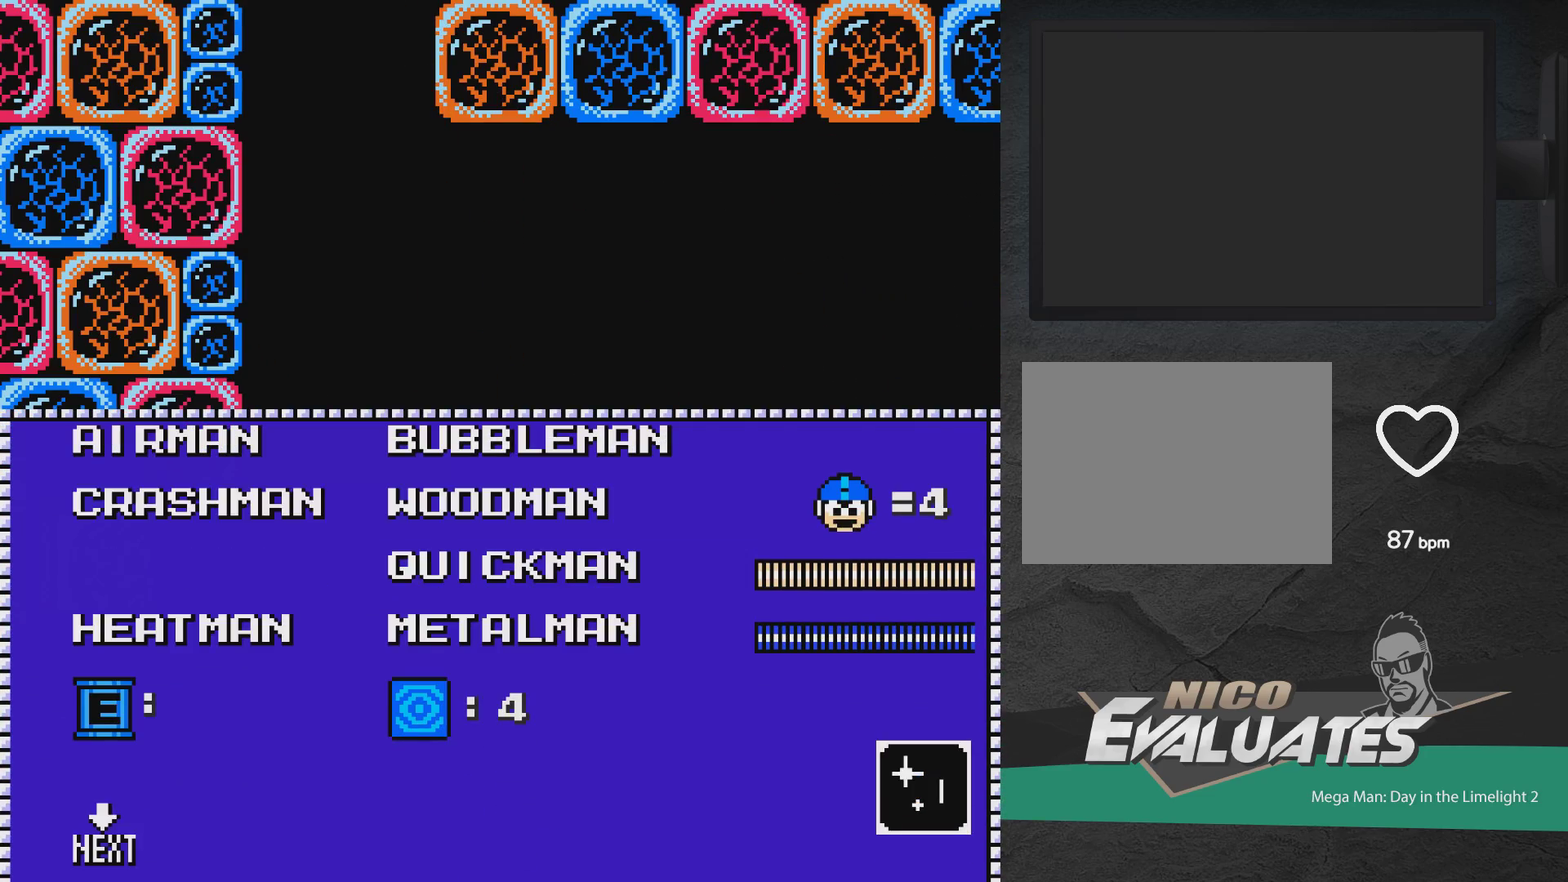
{"dt_ms": 300, "buttons": [], "events": [[83, "A", "down"], [200, "A", "up"]]}